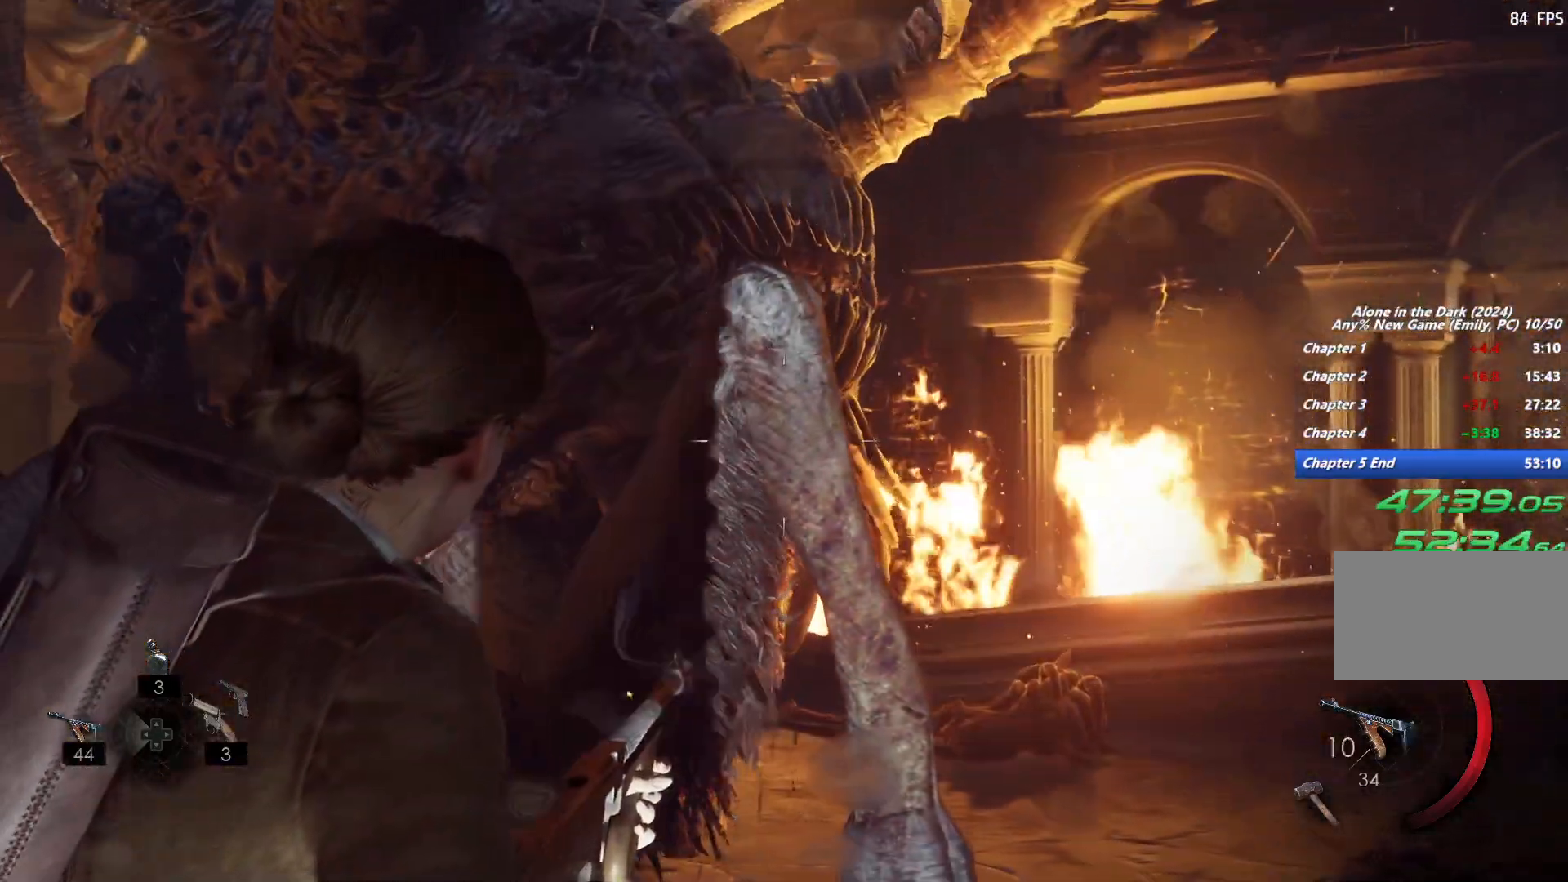
Gameplay with keyboard and mouse; each line is a JSON object with the keys and mouse buttons held at the frame after it. "events" lists presses ("down") and releases ("up") of "1", "2", "3", "4", "5", "6", "a", "alt", "b", "c", "caps_lock", "ctrl", "d", "e", "escape", "f", "g", "q", "r", "s", "shift", "space", "t", "tab", "v", "w", "x", "y", "z", "mouse_left", "mouse_wheel", "mouse_right", "mouse_mb4" and "mouse_mb5" between this image and that frame as [ms after this image, input, new state], when the widget could be followed in between. "mouse_left", "mouse_wheel", "mouse_right", "mouse_mb4", "mouse_mb5" = the "left", "wheel", "right", "mb4", "mb5" buttons of the "mouse" list. No other keys are recorded. "wheel" means that the mouse wheel is clicked or scrolled. Mouse movement is not recorded.
{"keys": ["a", "shift", "w"], "mouse": []}
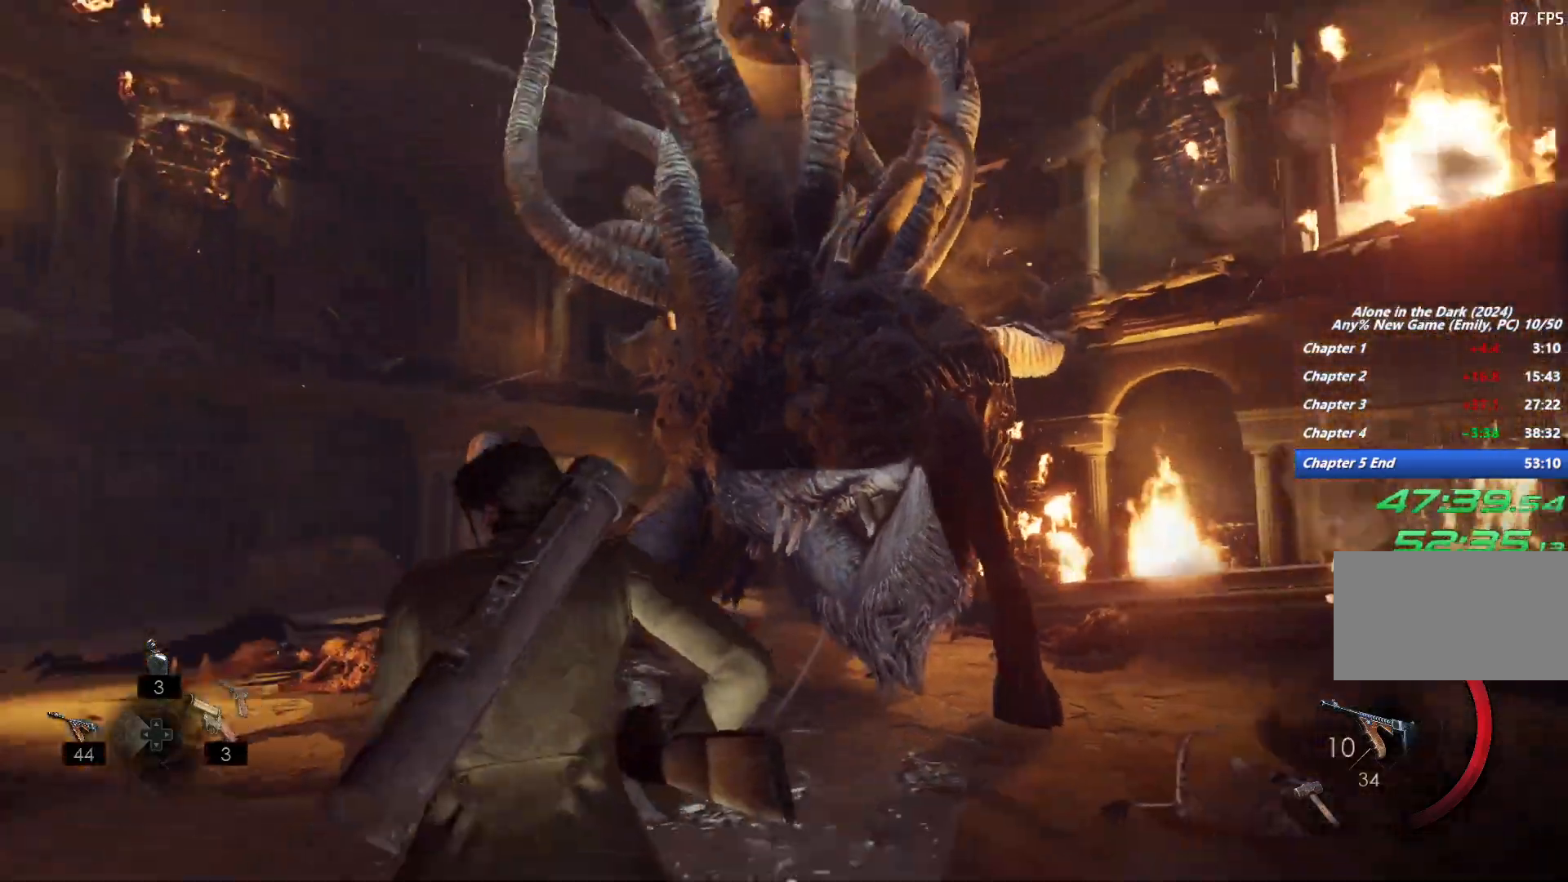
{"keys": ["a", "shift", "w"], "mouse": [], "events": []}
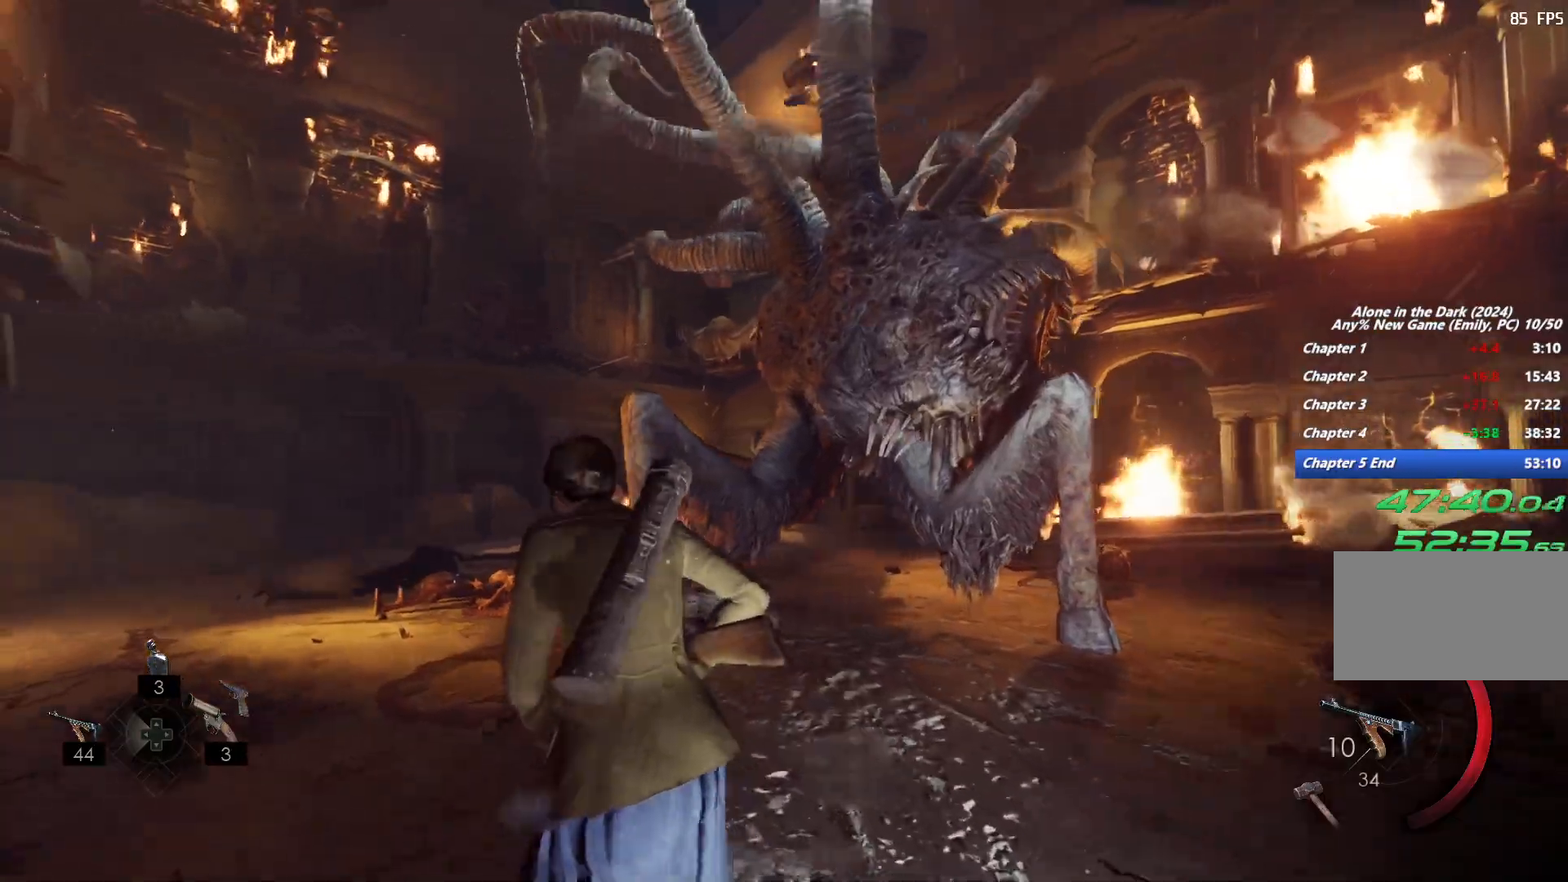
{"keys": ["a", "shift", "w"], "mouse": [], "events": [[67, "space", "down"], [167, "space", "up"]]}
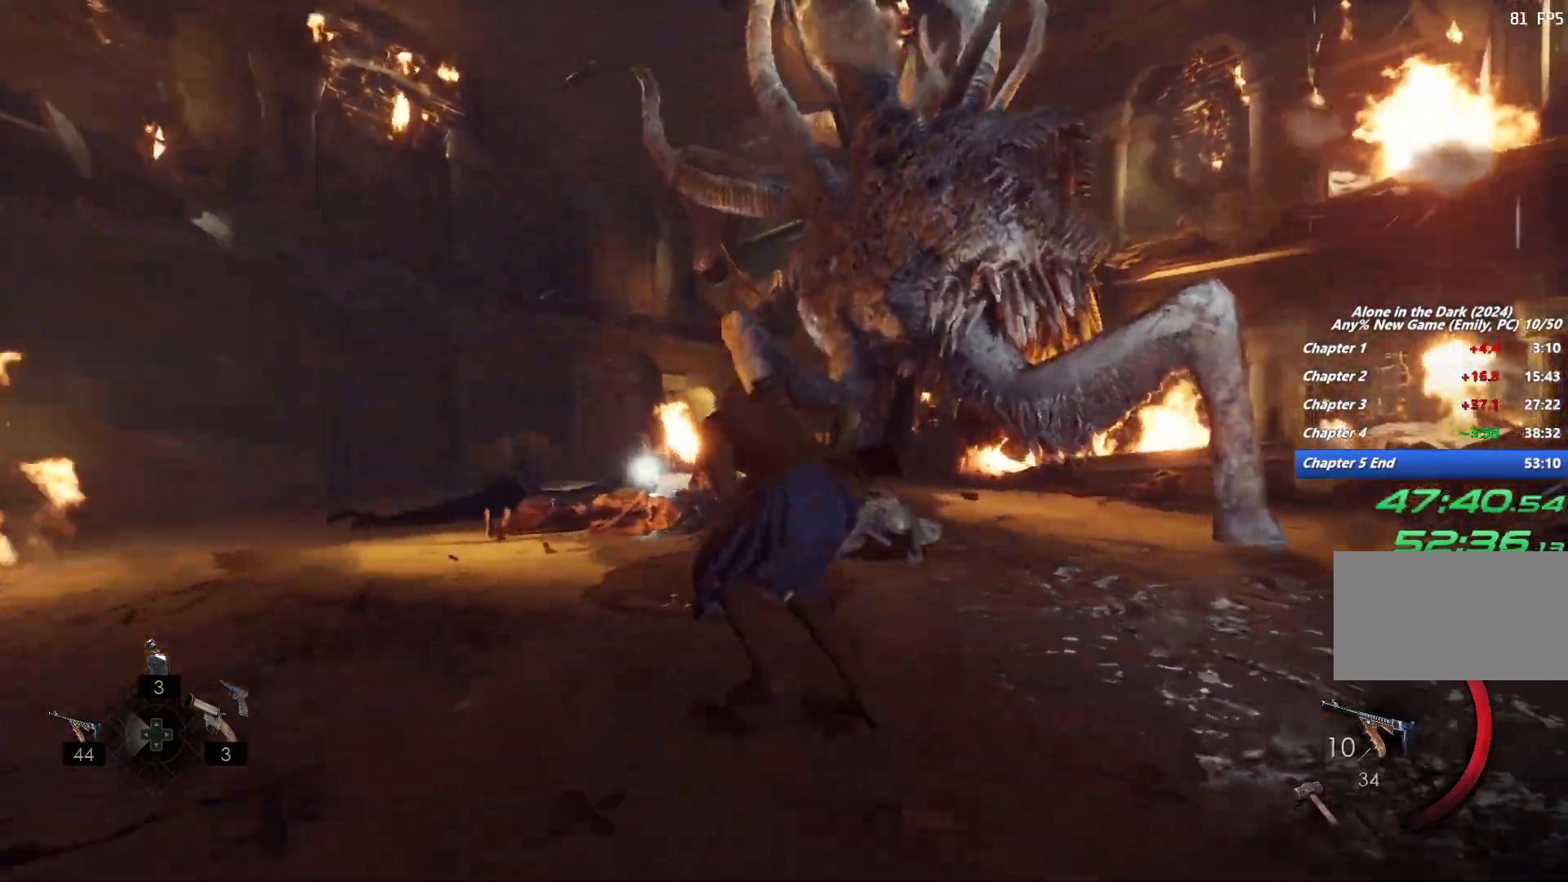
{"keys": ["a", "shift", "w"], "mouse": [], "events": [[83, "w", "up"], [433, "w", "down"]]}
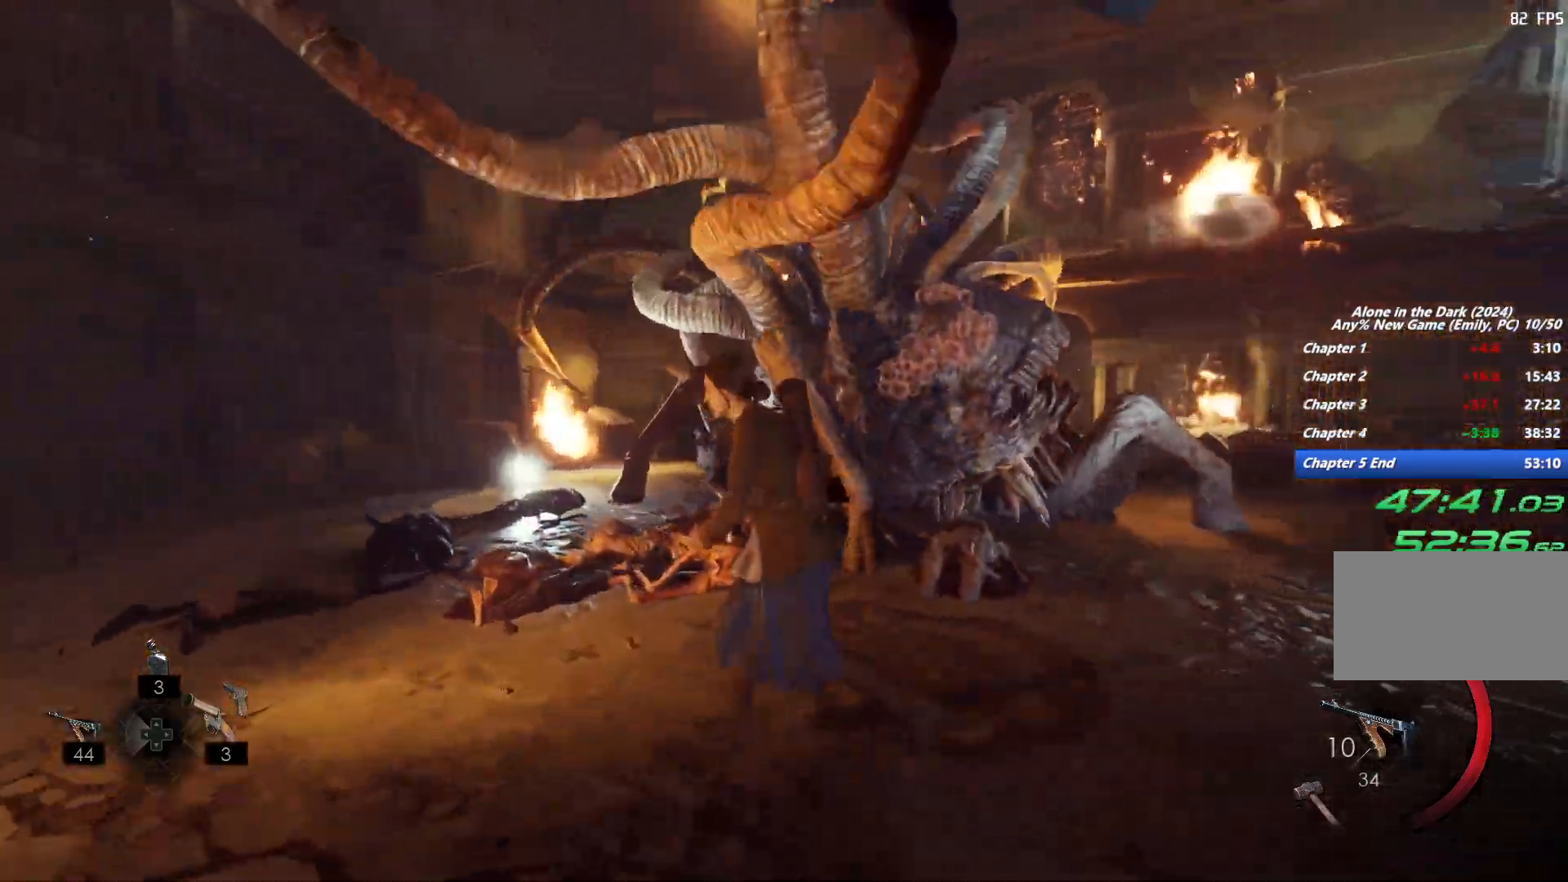
{"keys": ["d"], "mouse": ["right"], "events": [[17, "w", "up"], [117, "mouse_right", "down"], [133, "a", "up"], [150, "shift", "up"], [200, "d", "down"]]}
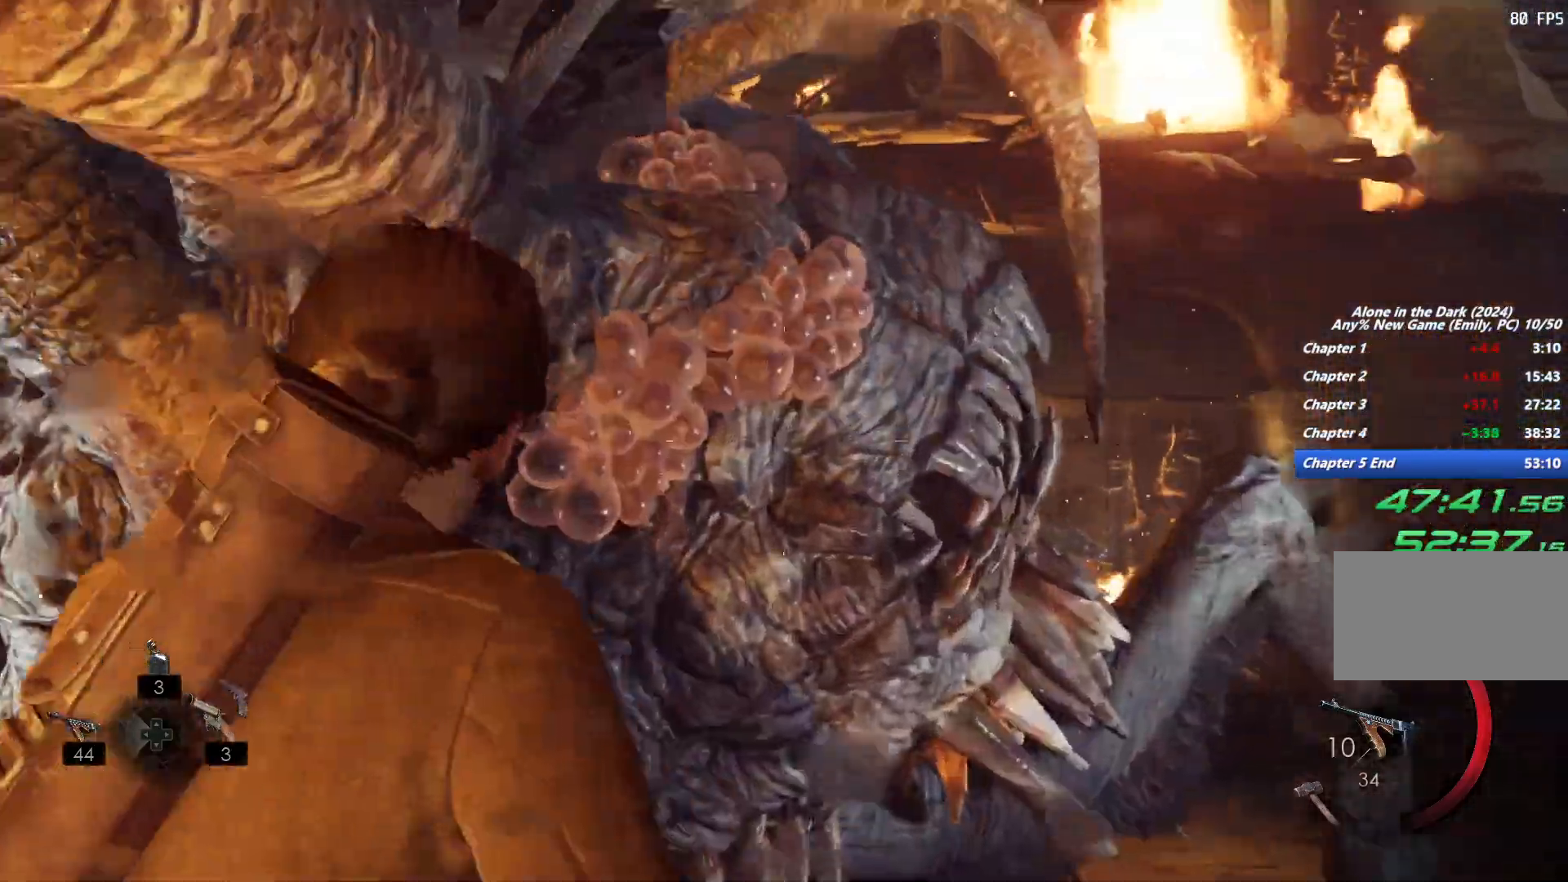
{"keys": [], "mouse": ["right"], "events": [[167, "mouse_left", "down"], [233, "d", "up"], [267, "mouse_left", "up"]]}
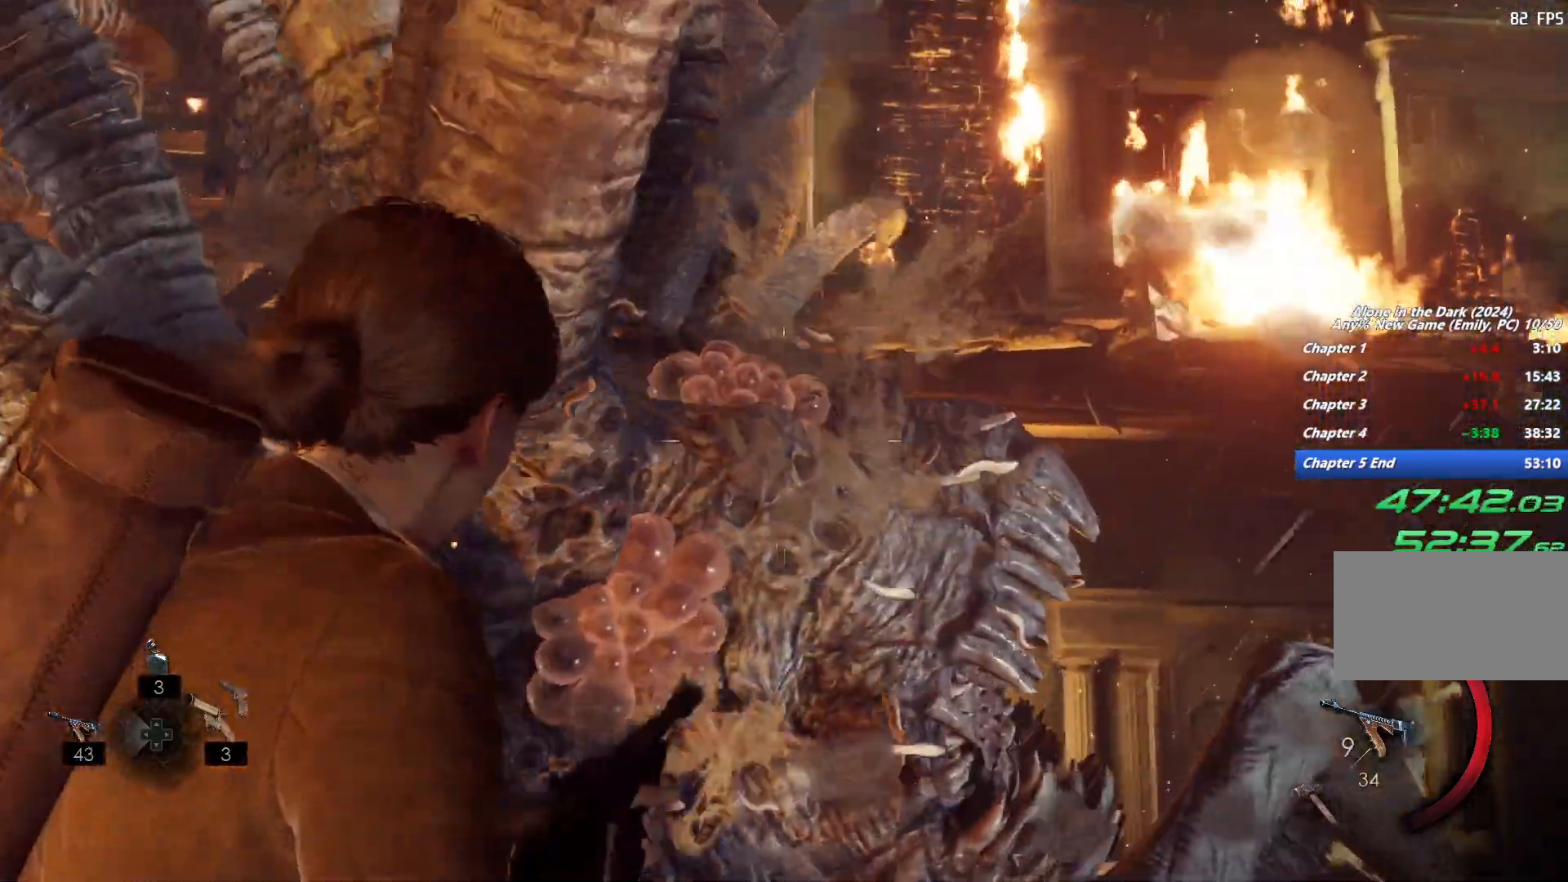
{"keys": [], "mouse": ["right"], "events": [[217, "mouse_left", "down"], [300, "mouse_left", "up"]]}
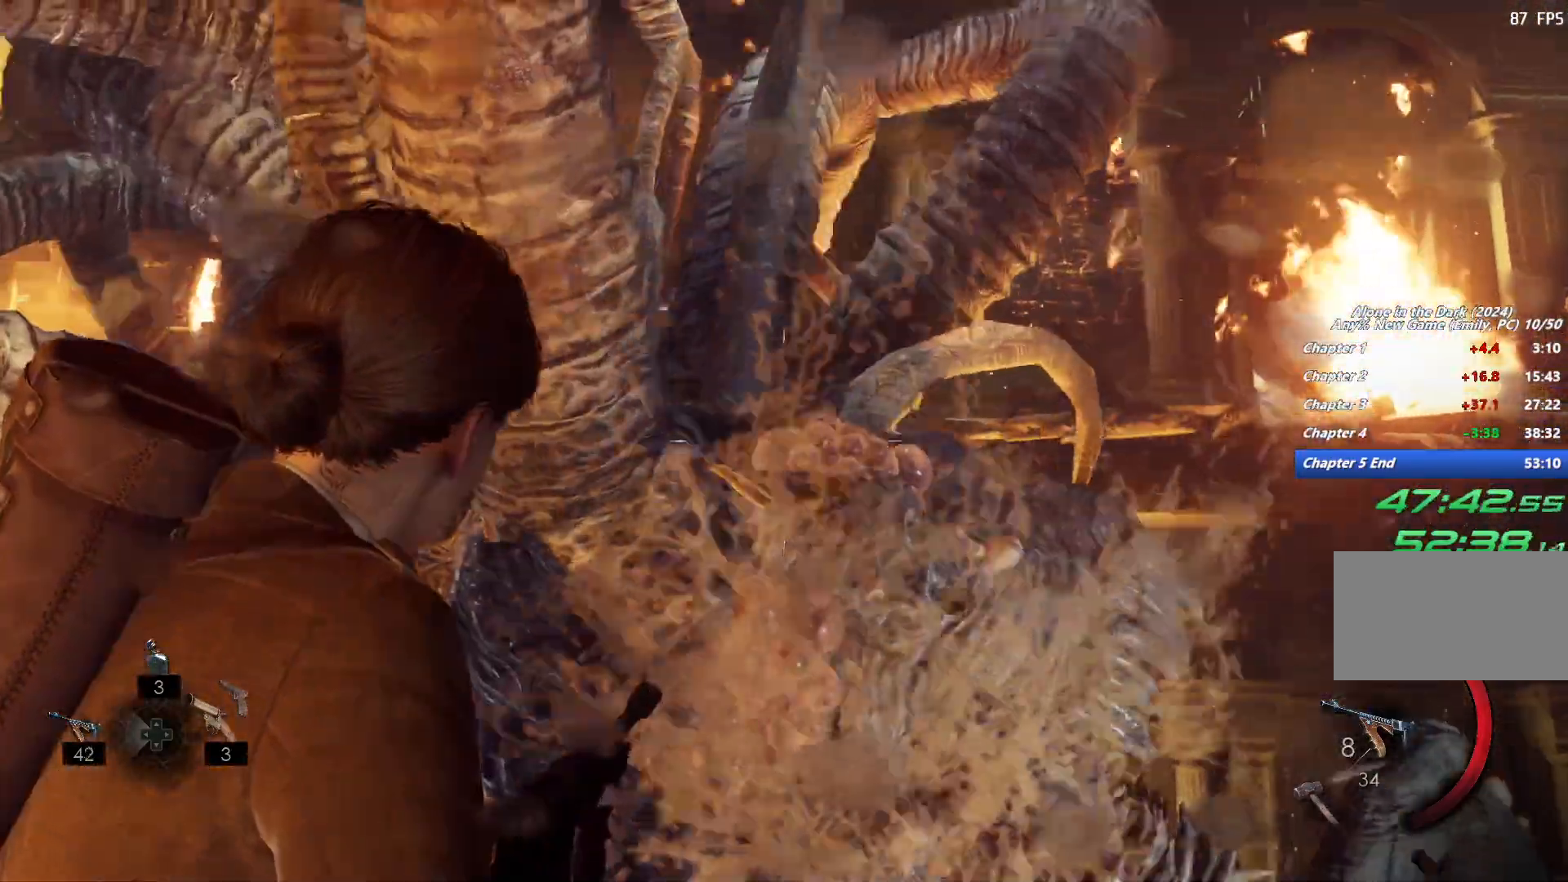
{"keys": [], "mouse": ["right"], "events": [[100, "mouse_left", "down"], [200, "mouse_left", "up"]]}
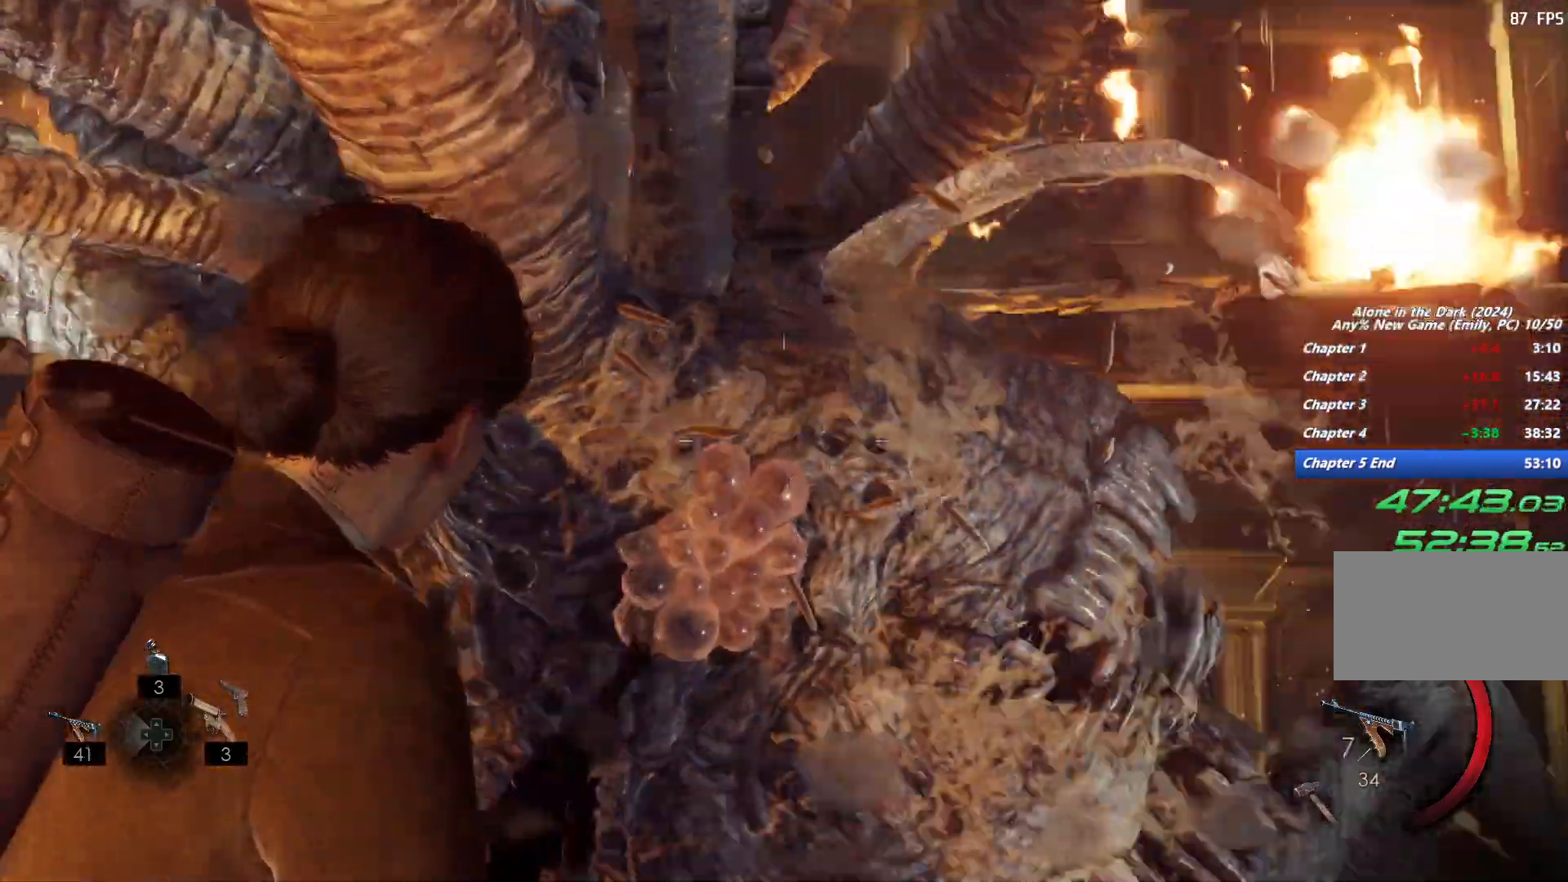
{"keys": ["a", "shift"], "mouse": [], "events": [[100, "mouse_left", "down"], [200, "mouse_left", "up"], [283, "a", "down"], [317, "shift", "down"], [400, "mouse_right", "up"]]}
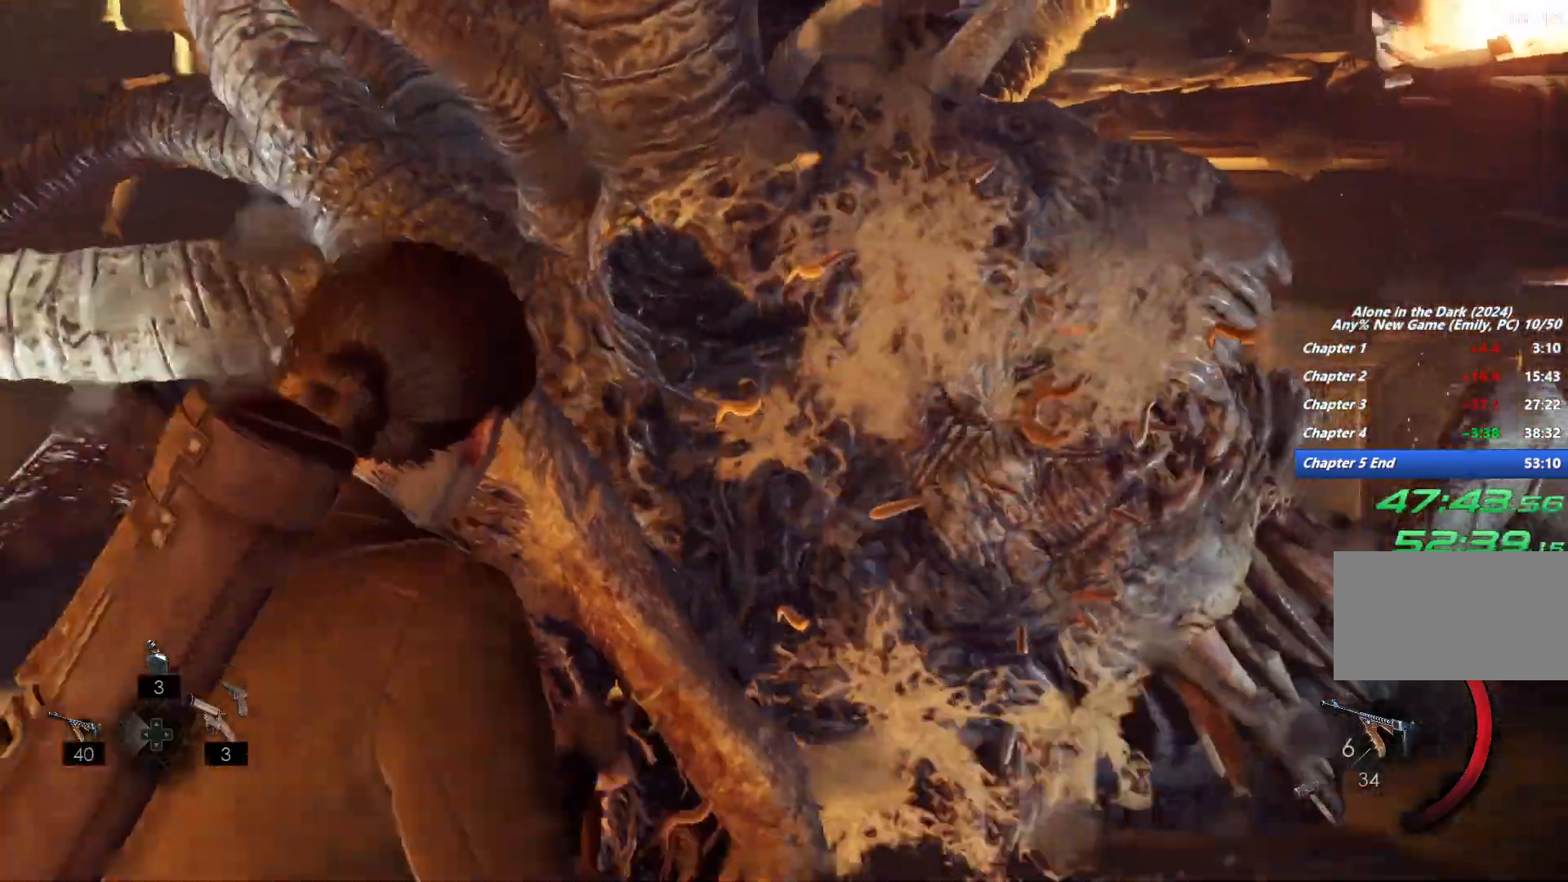
{"keys": ["a", "shift"], "mouse": [], "events": [[217, "w", "down"], [350, "w", "up"]]}
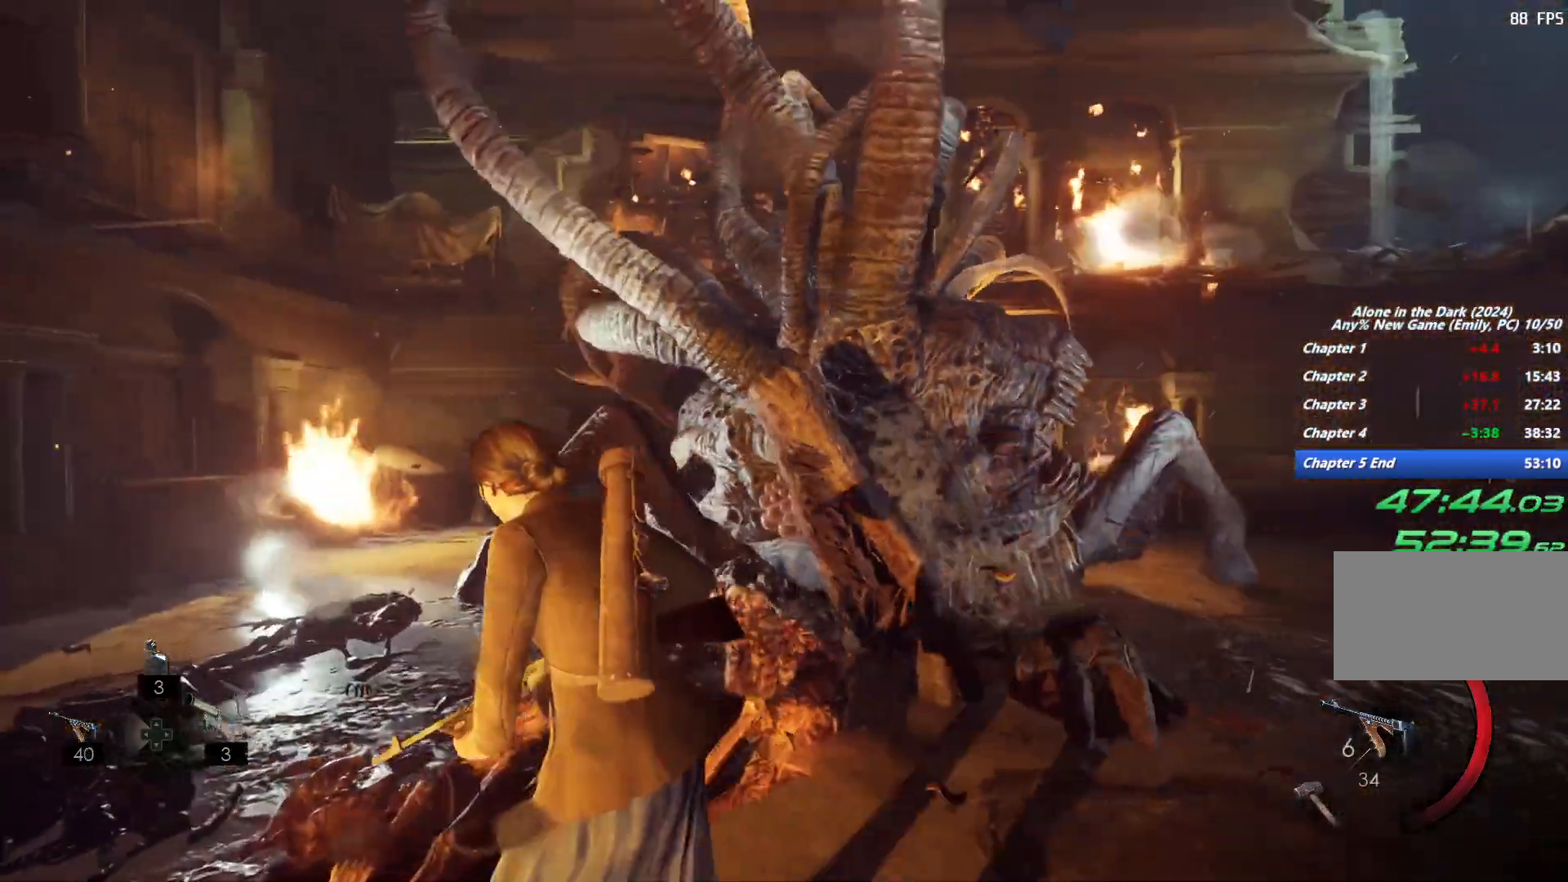
{"keys": ["a", "shift", "w"], "mouse": ["right"], "events": [[17, "w", "down"], [167, "mouse_right", "down"]]}
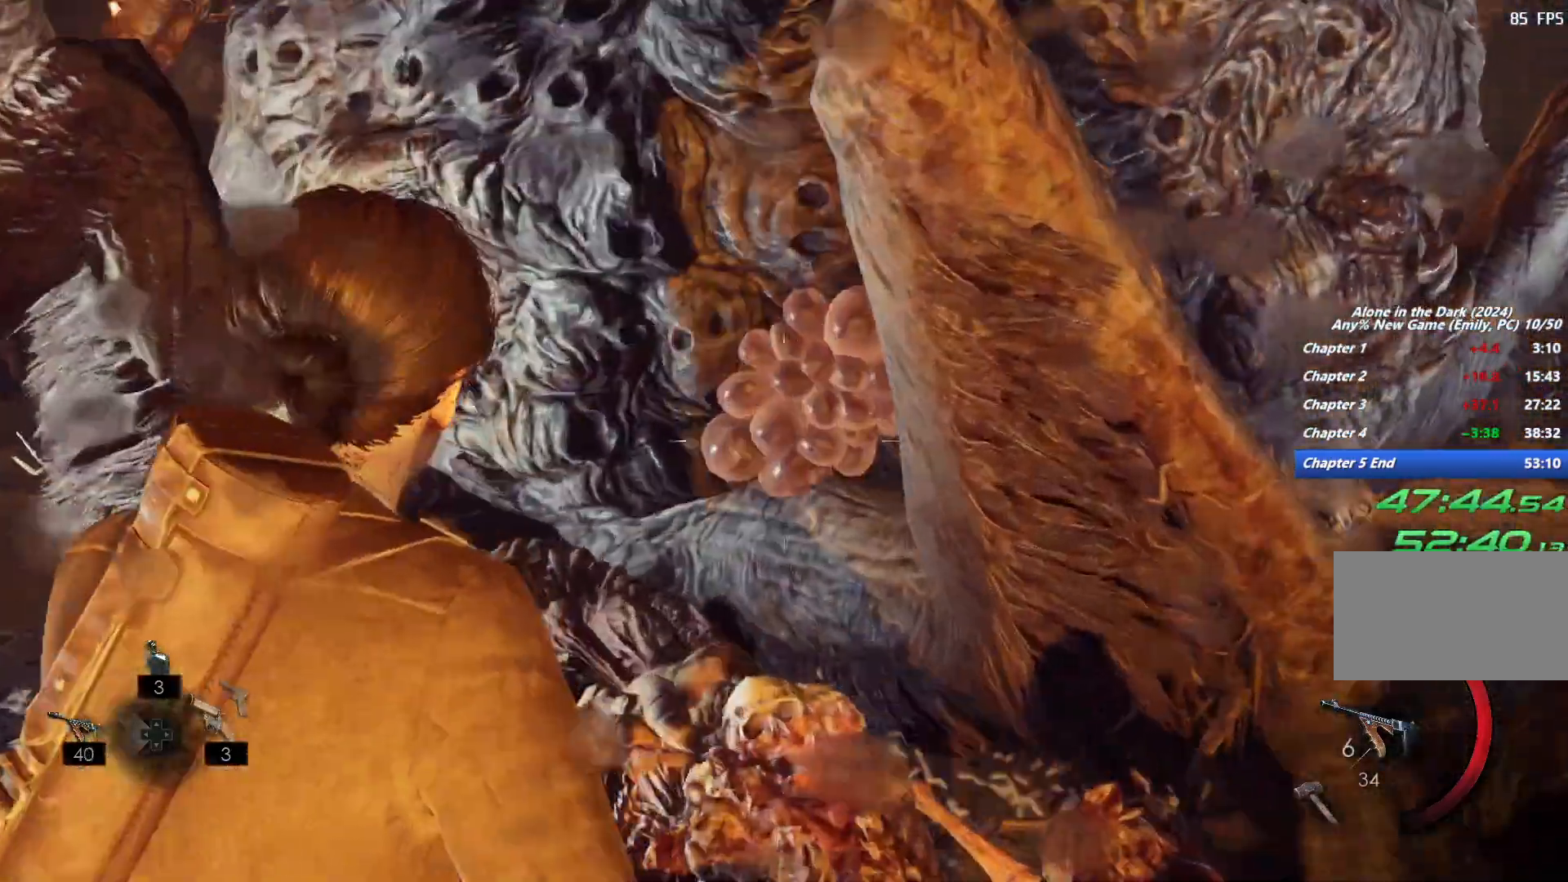
{"keys": ["a", "shift", "w"], "mouse": ["right"], "events": [[17, "mouse_left", "down"], [100, "mouse_left", "up"]]}
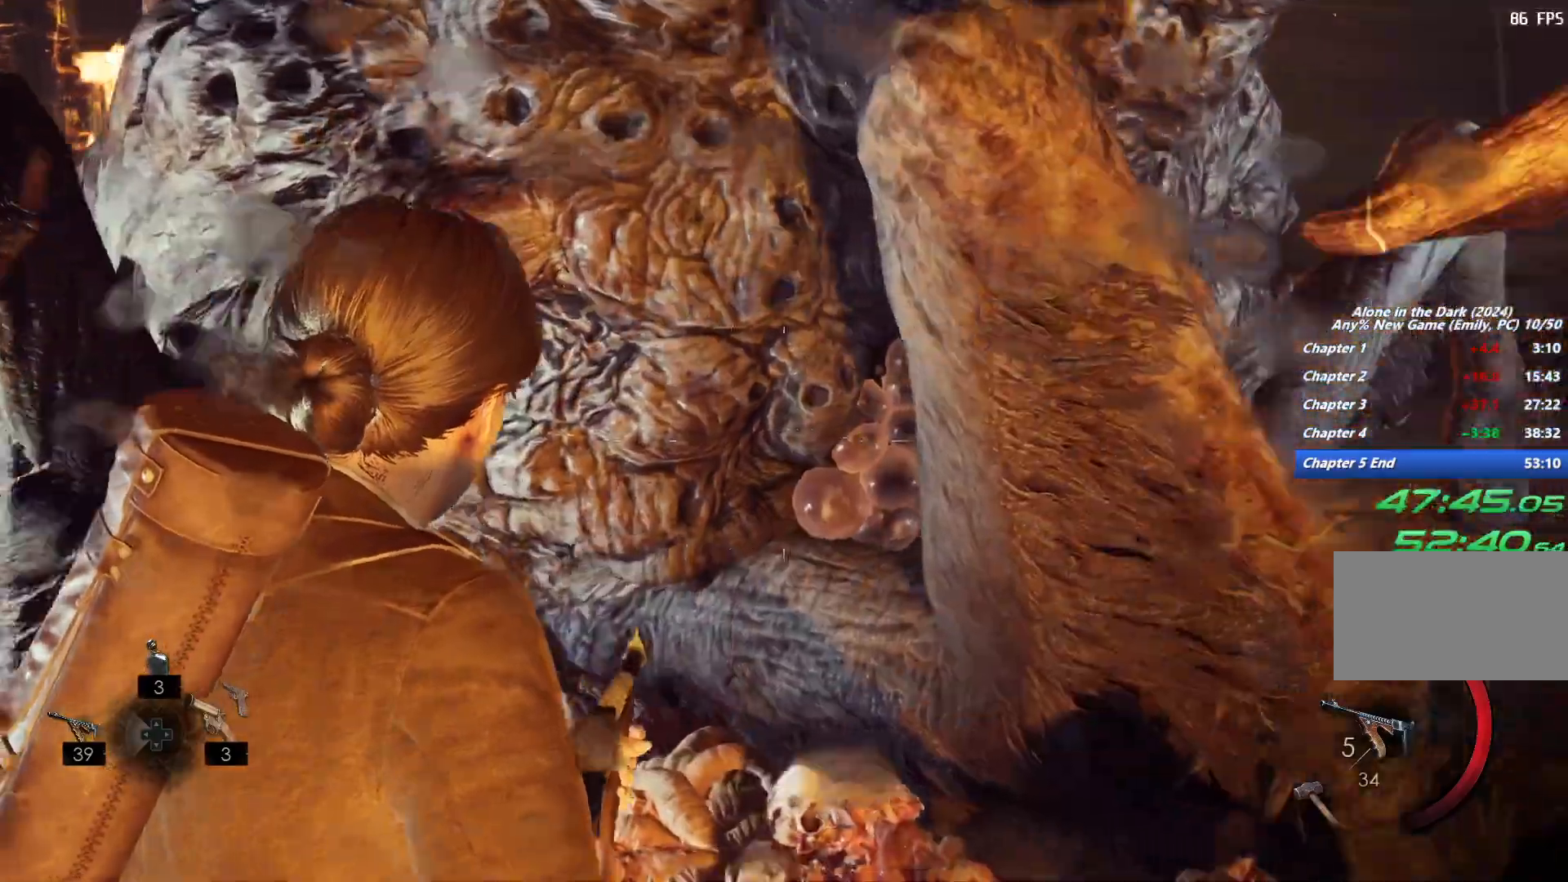
{"keys": ["a", "shift"], "mouse": ["left", "right"], "events": [[33, "mouse_left", "down"], [150, "mouse_left", "up"], [417, "w", "up"], [433, "mouse_left", "down"]]}
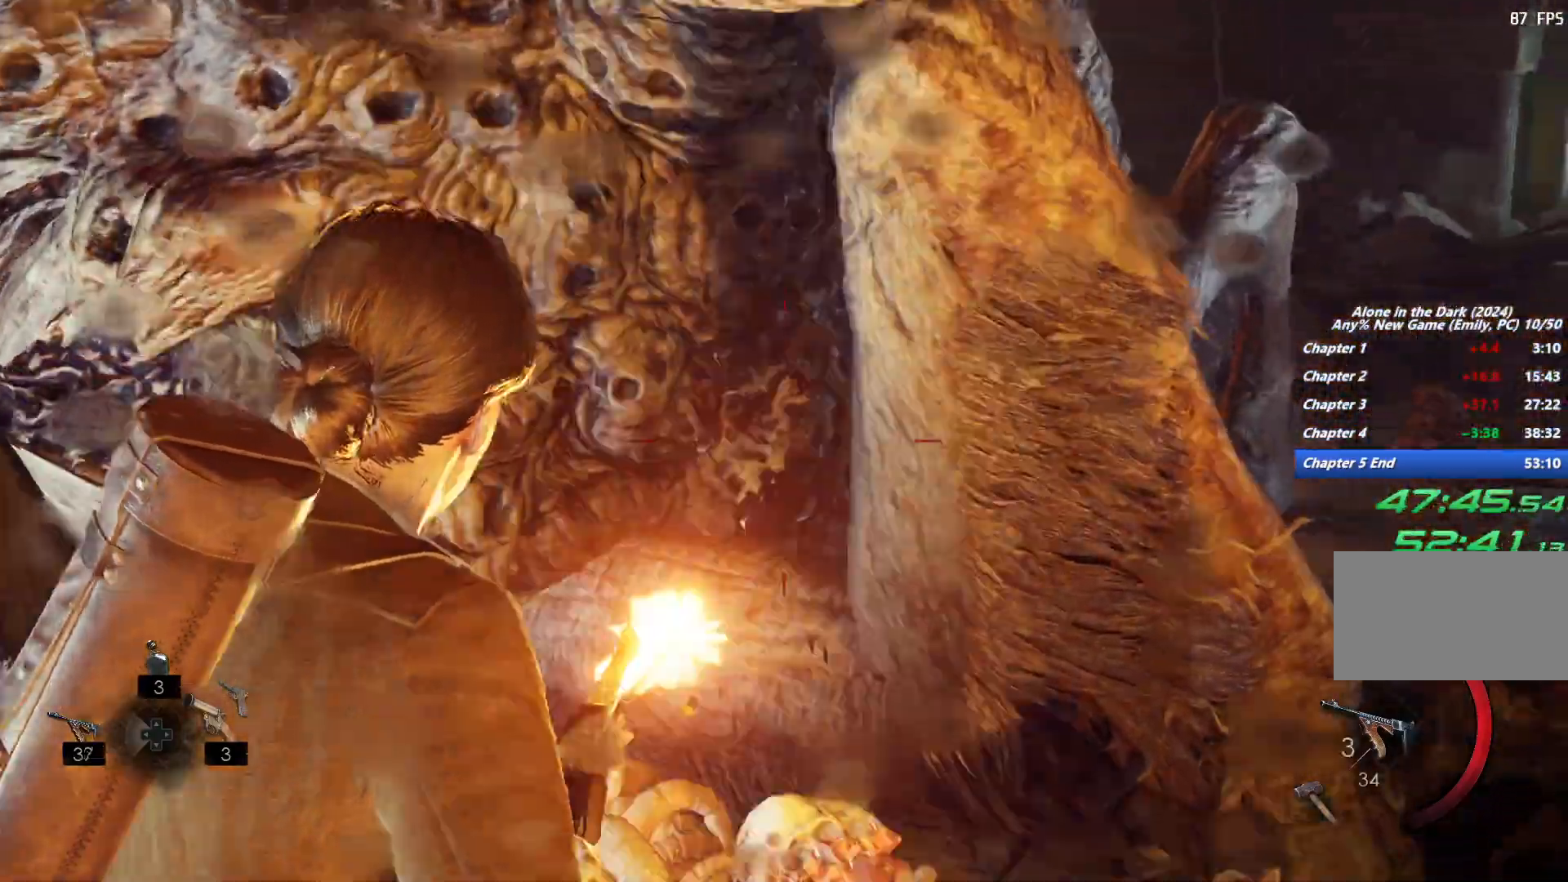
{"keys": ["a", "r", "shift"], "mouse": [], "events": [[100, "mouse_left", "up"], [283, "r", "down"], [300, "mouse_right", "up"], [383, "r", "up"], [467, "r", "down"]]}
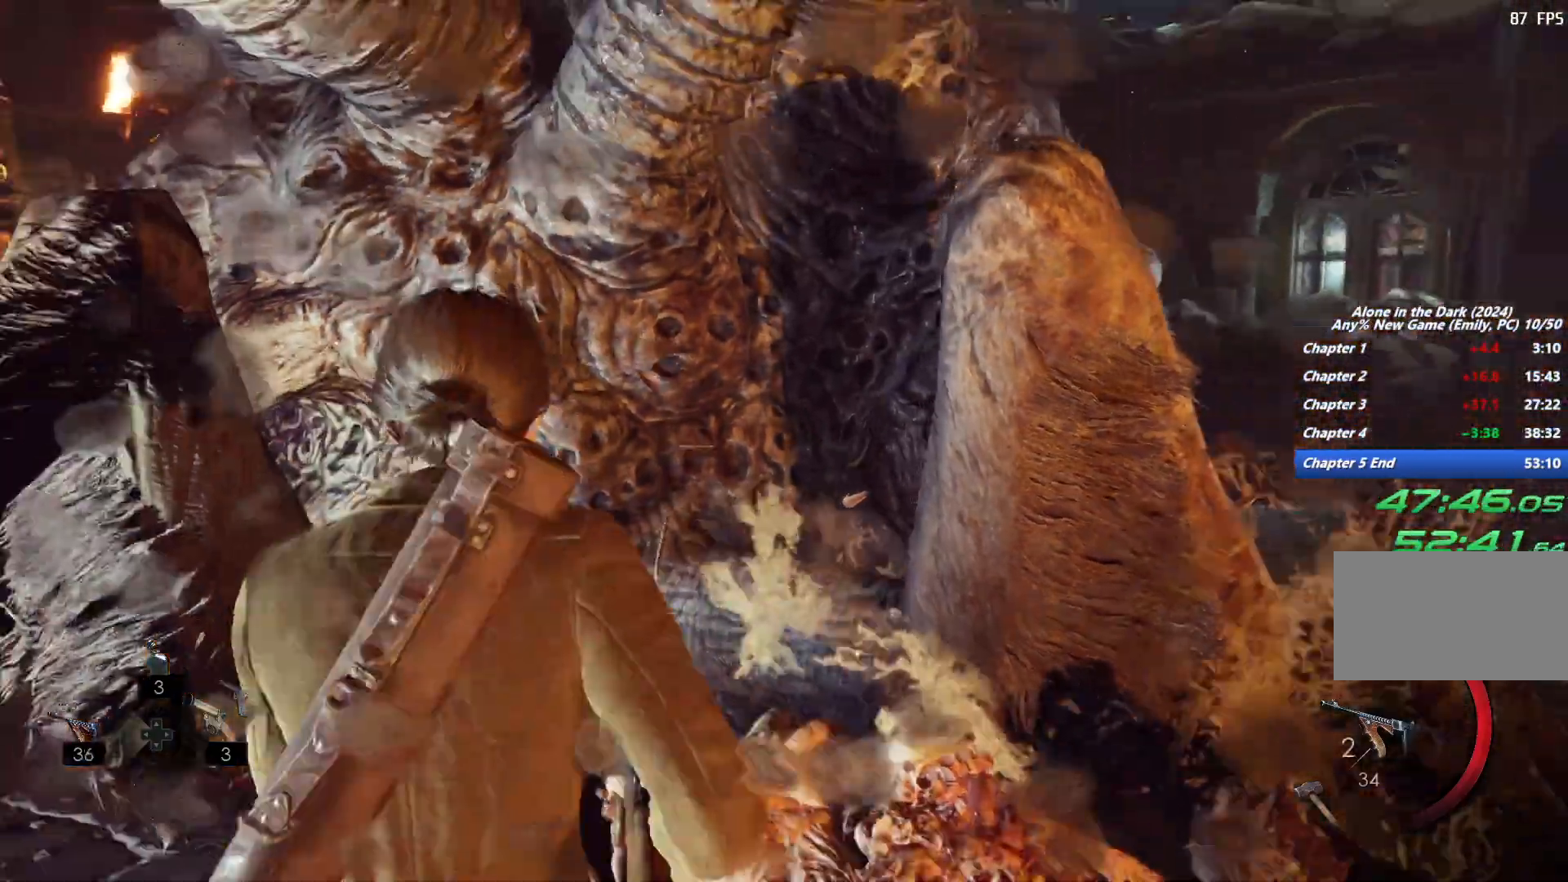
{"keys": ["a", "shift"], "mouse": [], "events": [[50, "r", "up"], [117, "r", "down"], [200, "r", "up"], [283, "r", "down"], [333, "r", "up"]]}
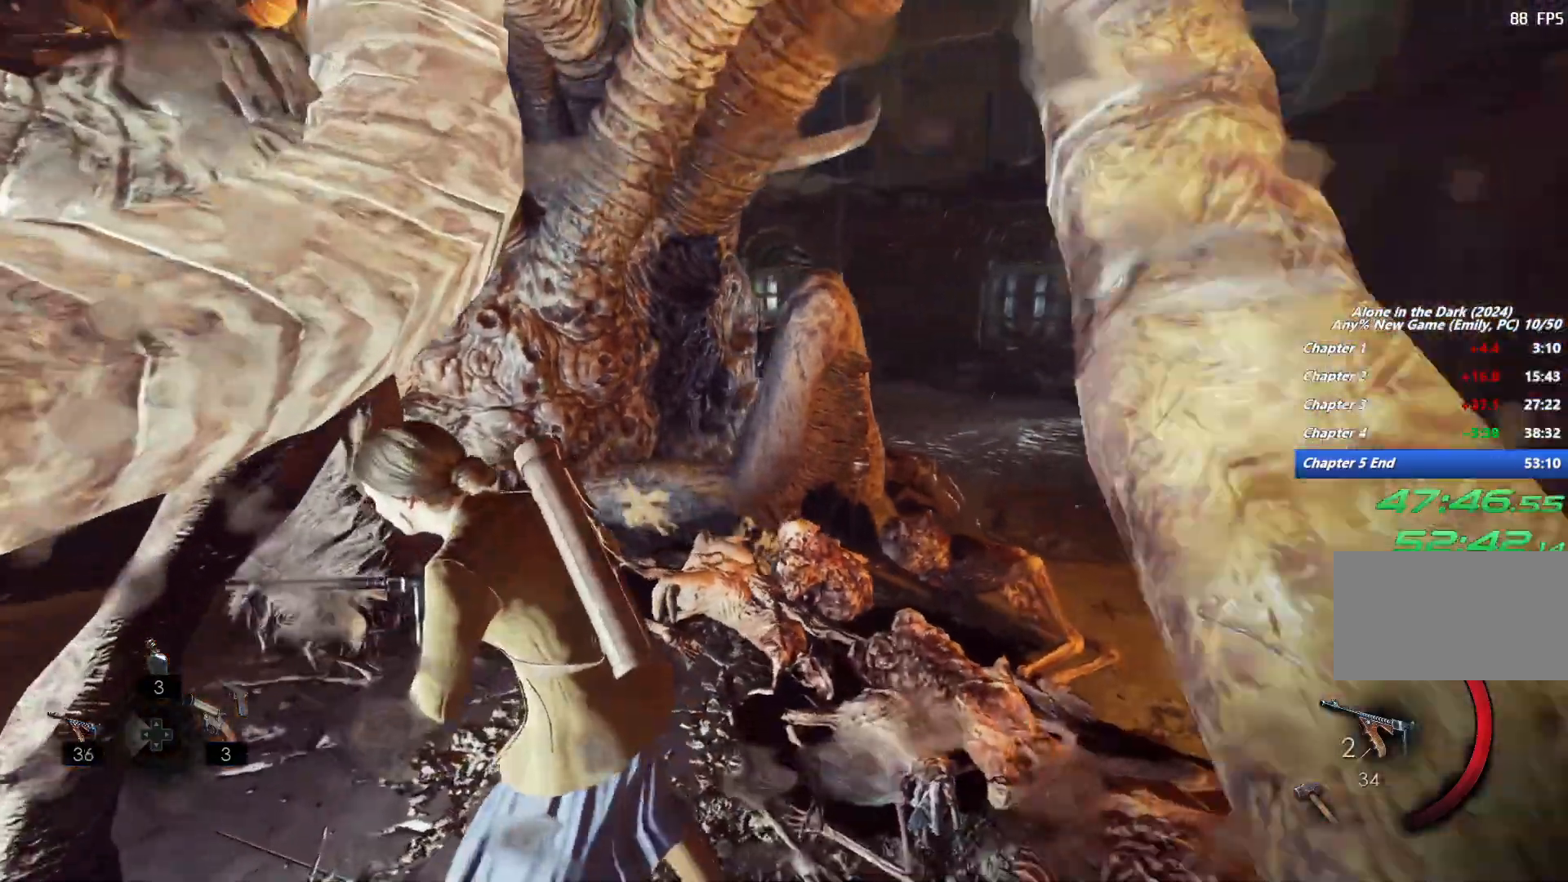
{"keys": ["a", "shift"], "mouse": [], "events": [[133, "r", "down"], [233, "r", "up"], [350, "r", "down"], [417, "r", "up"]]}
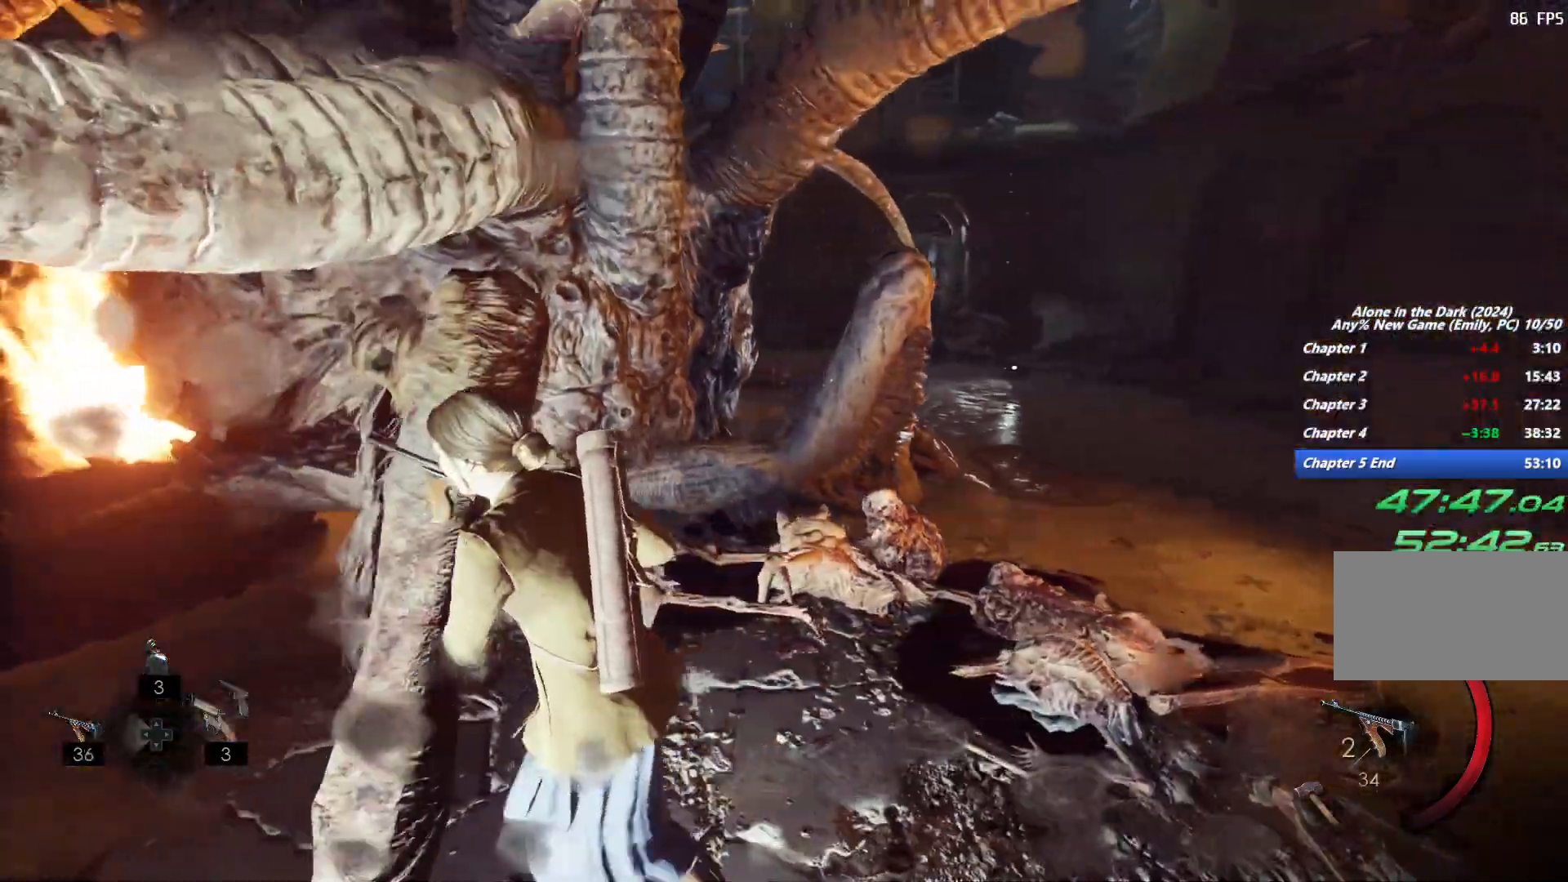
{"keys": ["a", "shift"], "mouse": [], "events": []}
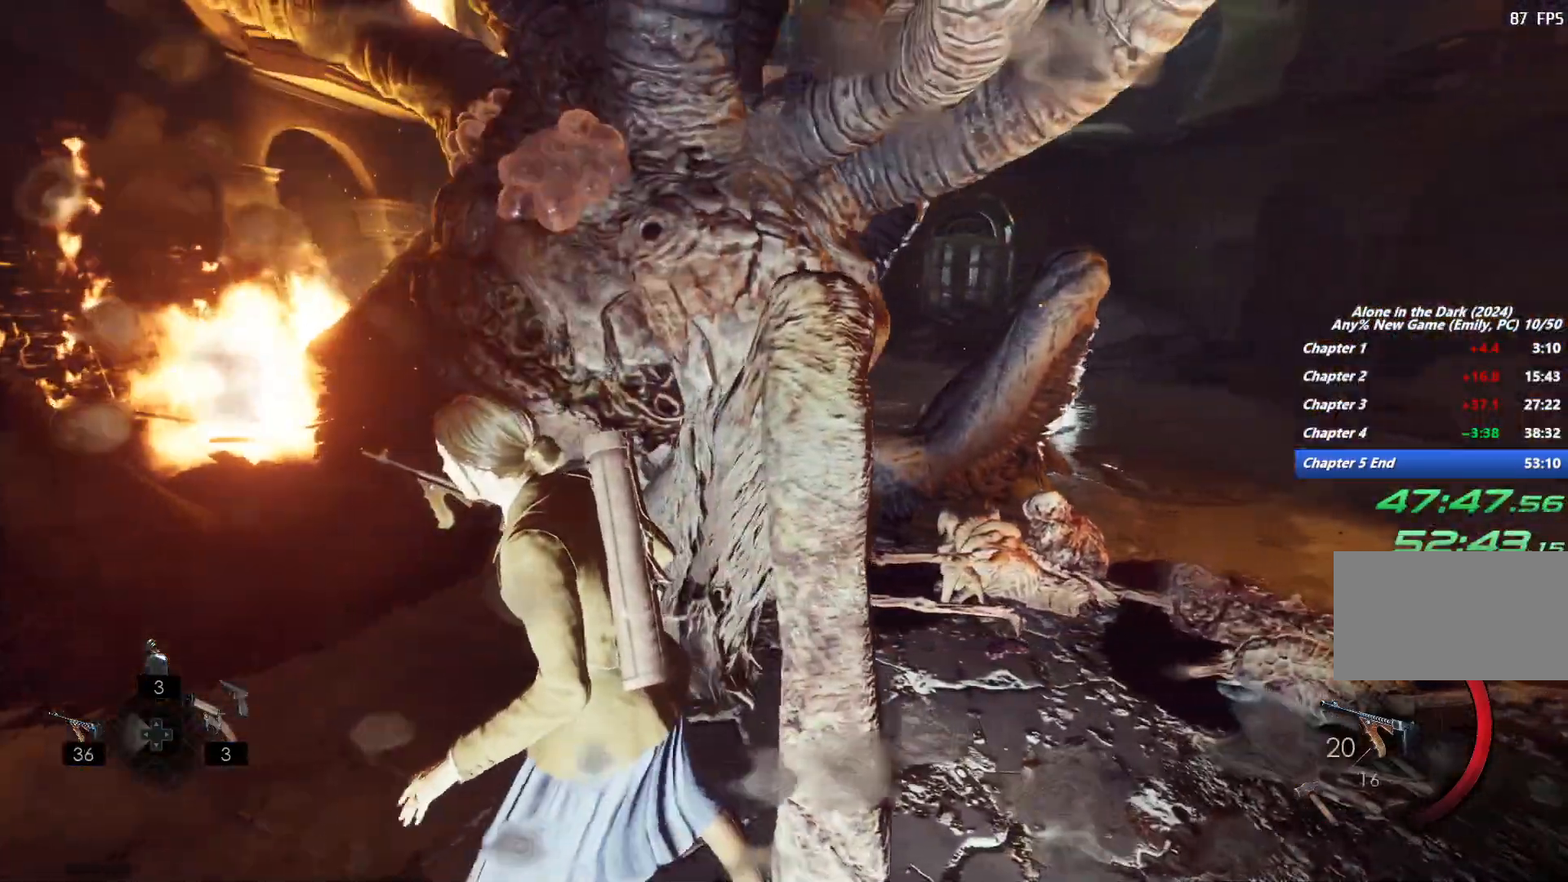
{"keys": ["a", "shift"], "mouse": [], "events": []}
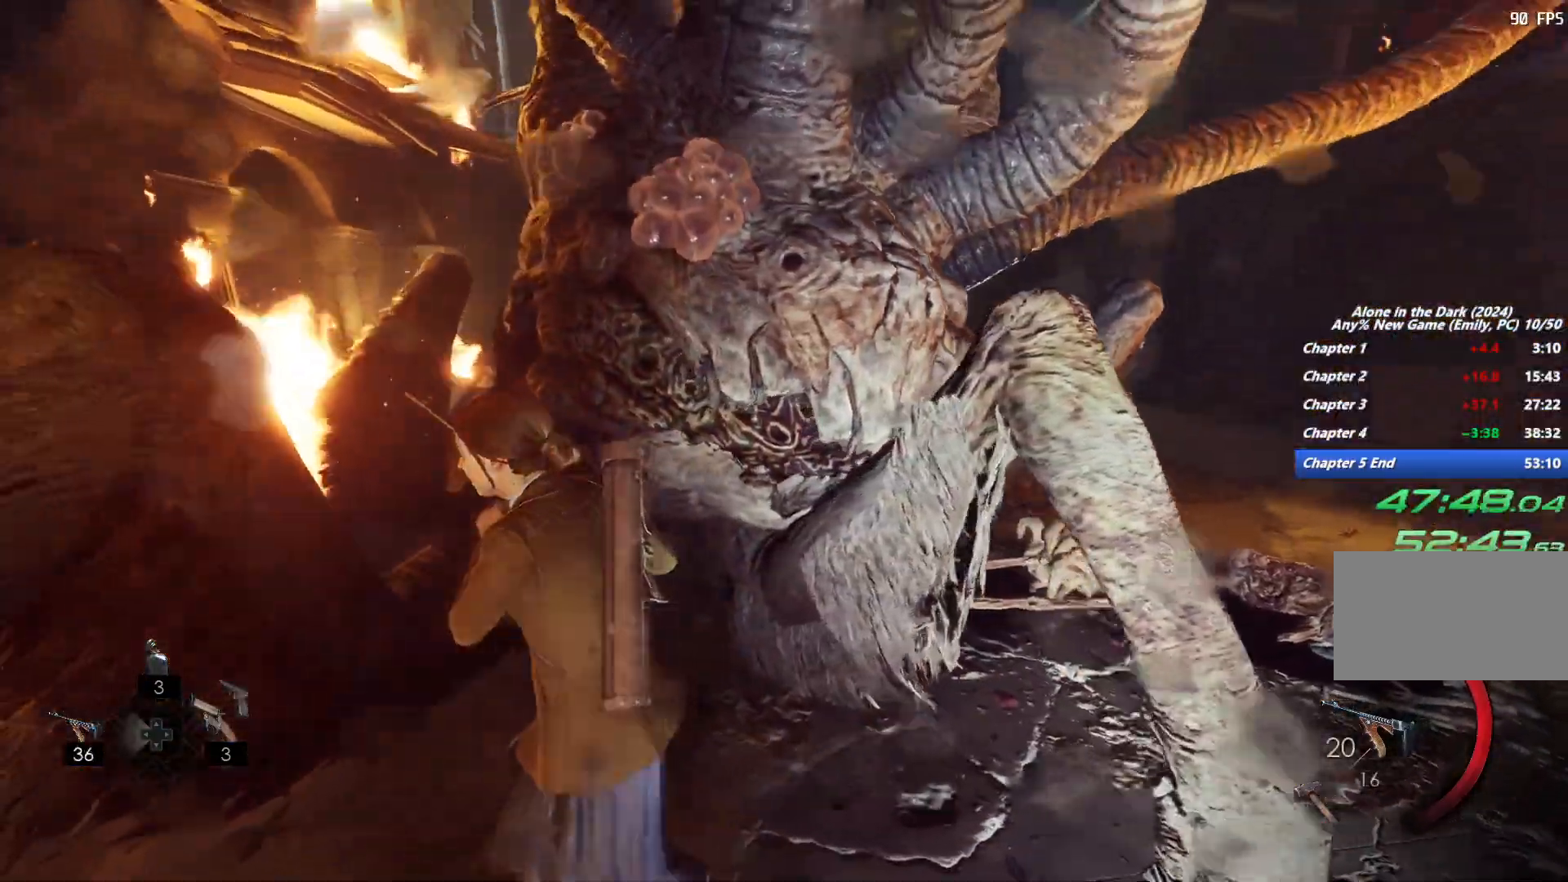
{"keys": ["a", "s", "shift"], "mouse": ["right"], "events": [[200, "s", "down"], [400, "mouse_right", "down"]]}
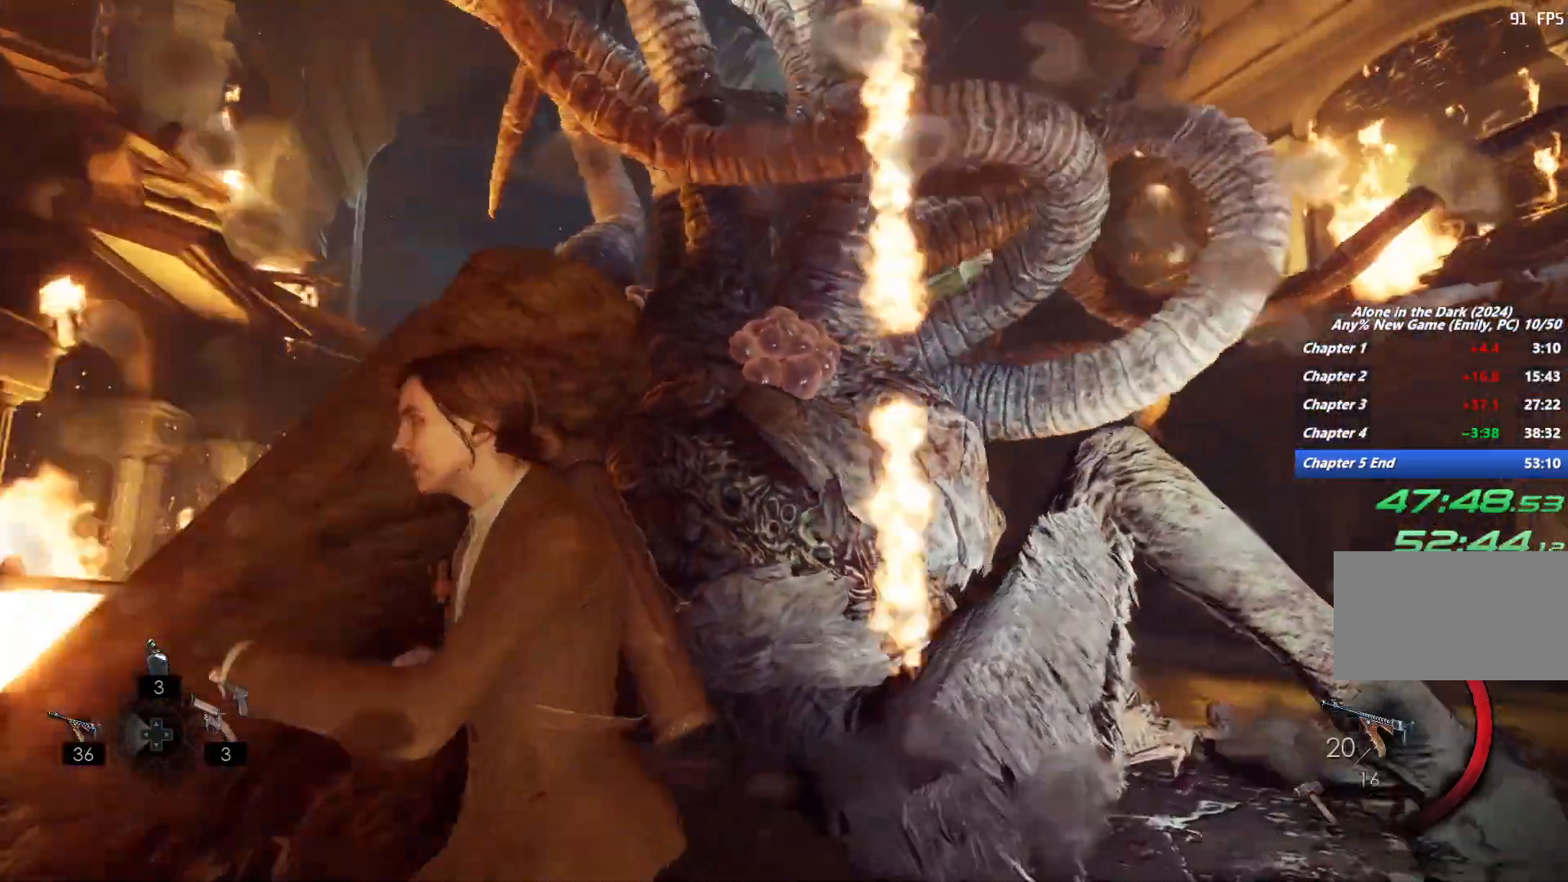
{"keys": ["a"], "mouse": ["right"], "events": [[133, "s", "up"], [133, "shift", "up"], [150, "a", "up"], [200, "d", "down"], [350, "mouse_left", "down"], [383, "d", "up"], [417, "mouse_left", "up"], [500, "a", "down"]]}
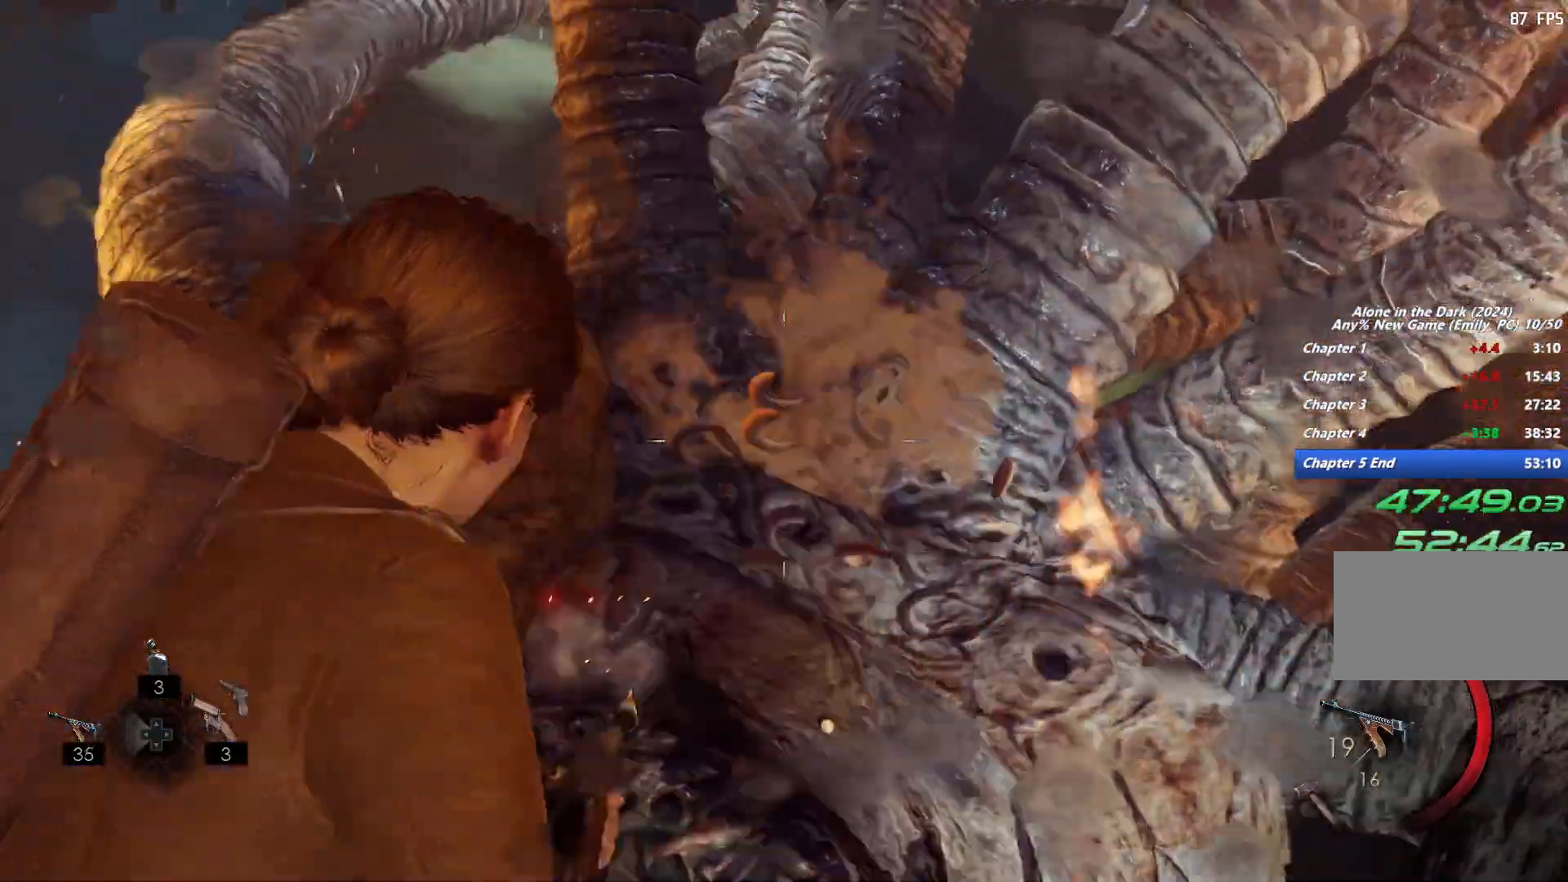
{"keys": ["a", "shift"], "mouse": [], "events": [[100, "shift", "down"], [150, "mouse_right", "up"]]}
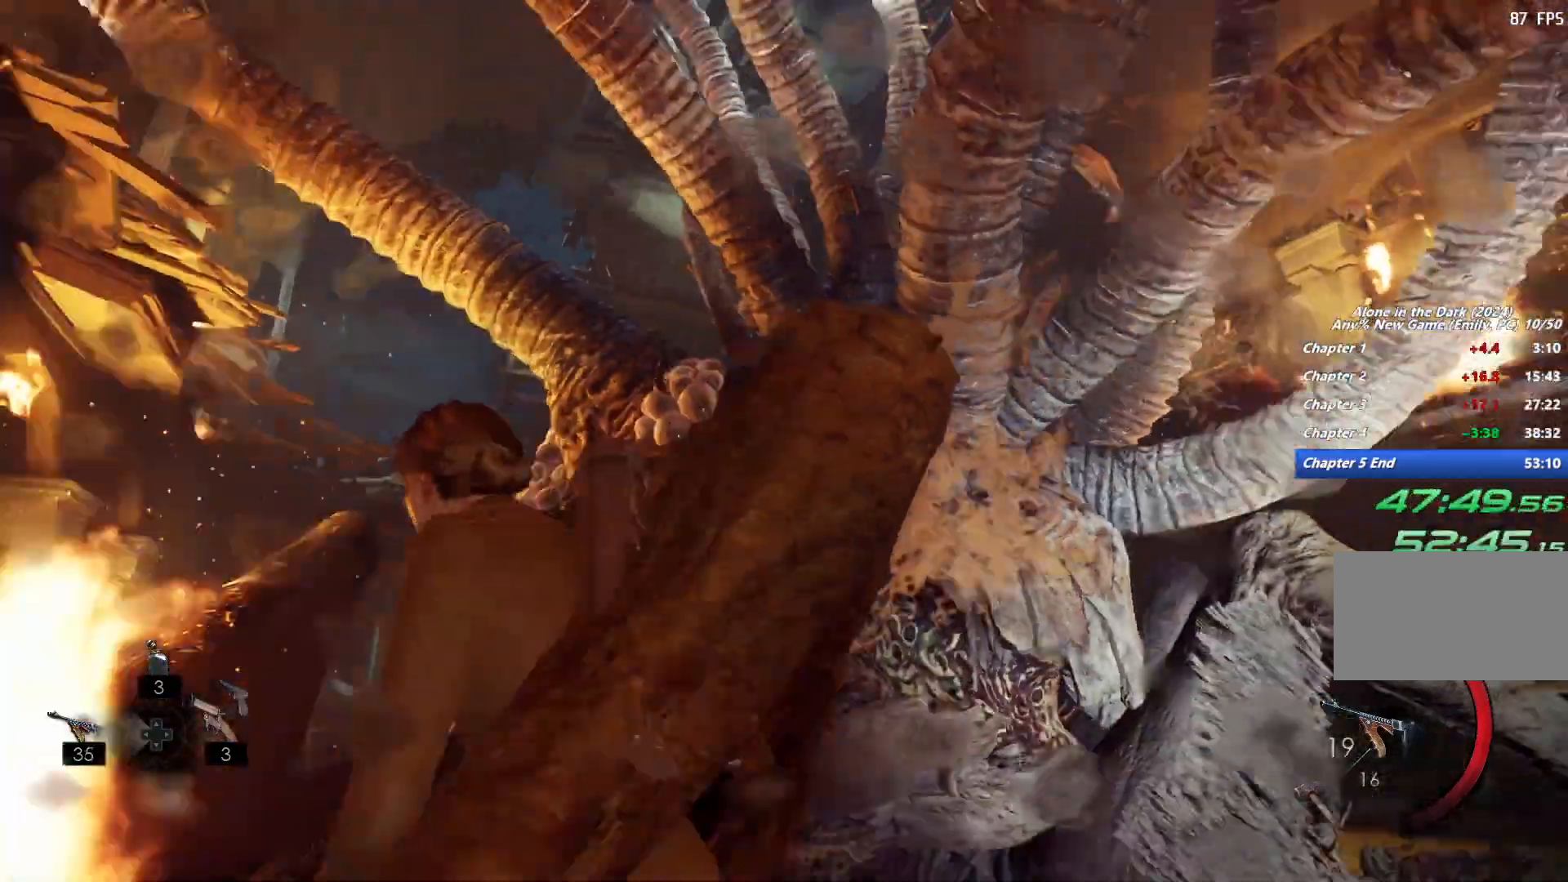
{"keys": [], "mouse": ["right"], "events": [[150, "w", "down"], [267, "mouse_right", "down"], [417, "shift", "up"], [417, "w", "up"], [467, "a", "up"]]}
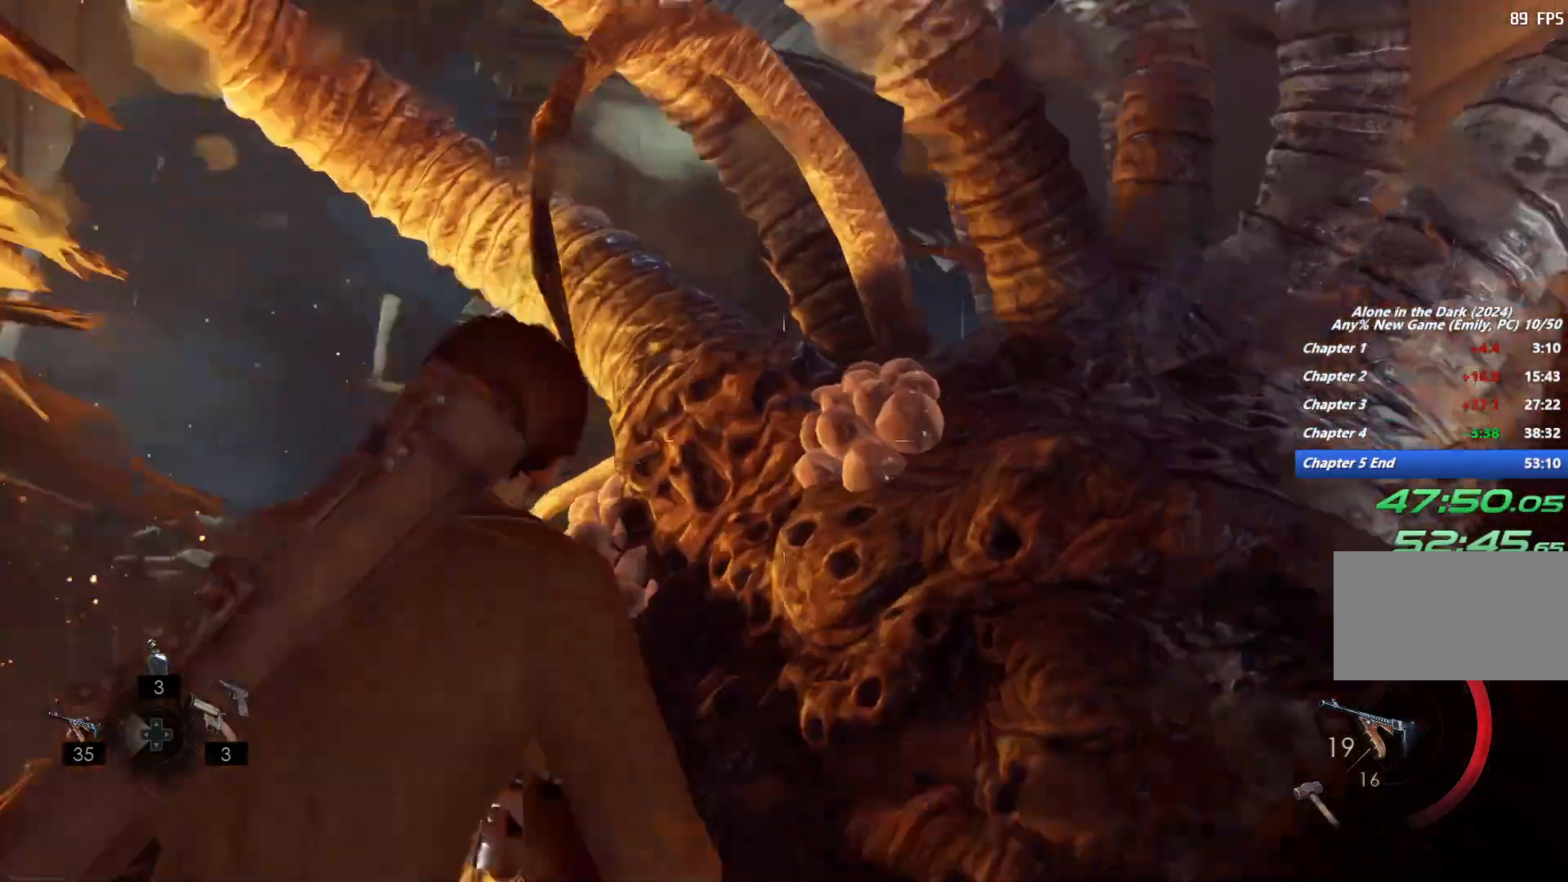
{"keys": ["a"], "mouse": ["right"], "events": [[150, "mouse_left", "down"], [233, "mouse_left", "up"], [467, "a", "down"]]}
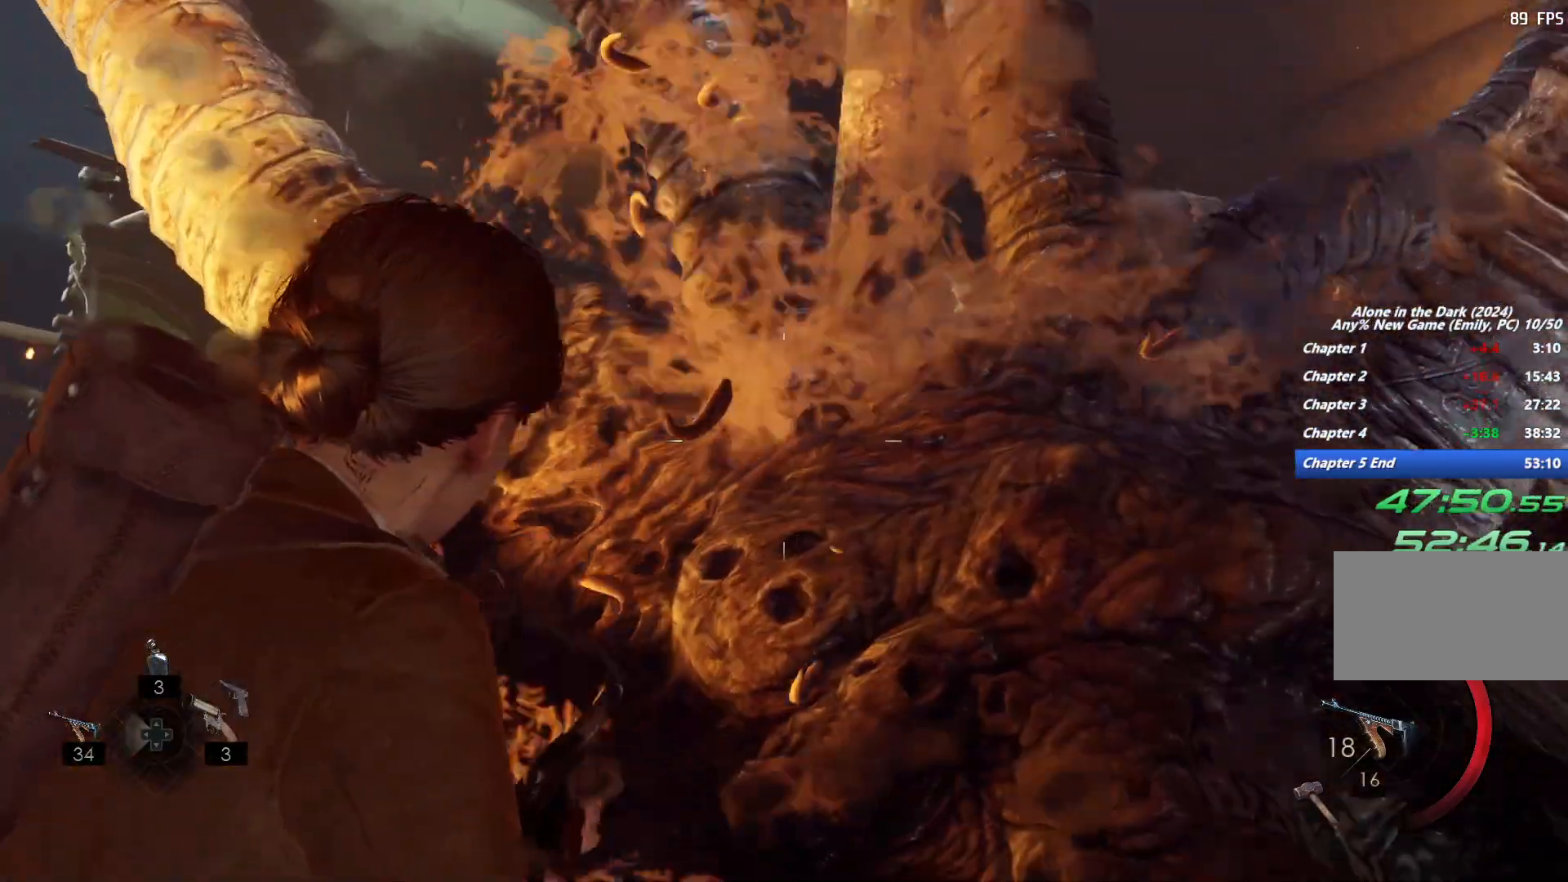
{"keys": [], "mouse": ["right"], "events": [[233, "mouse_left", "down"], [250, "a", "up"], [300, "mouse_left", "up"]]}
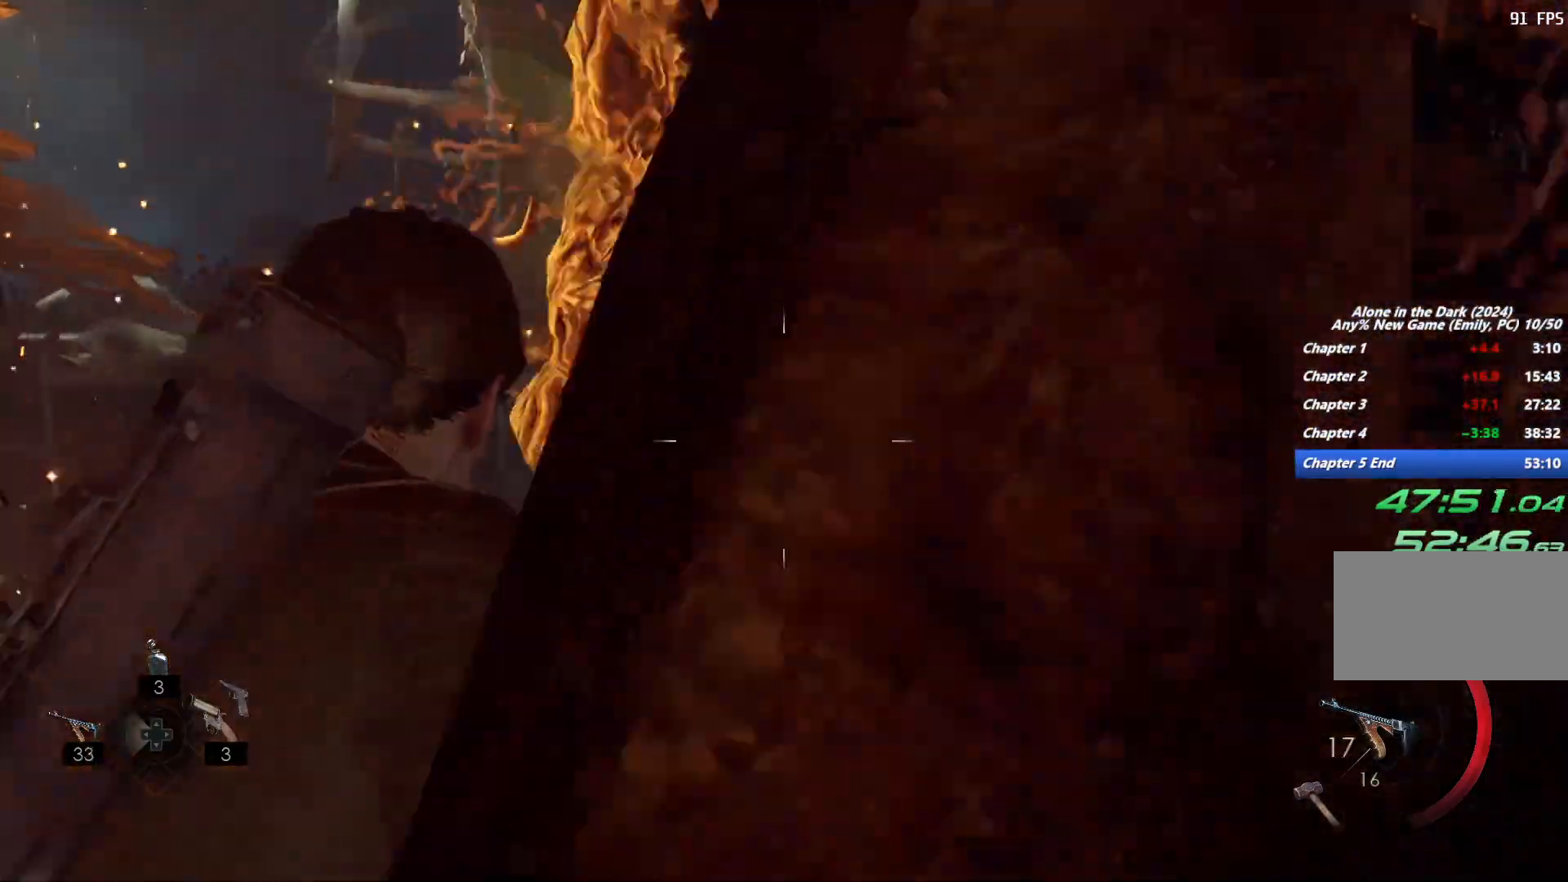
{"keys": [], "mouse": [], "events": [[183, "mouse_right", "up"]]}